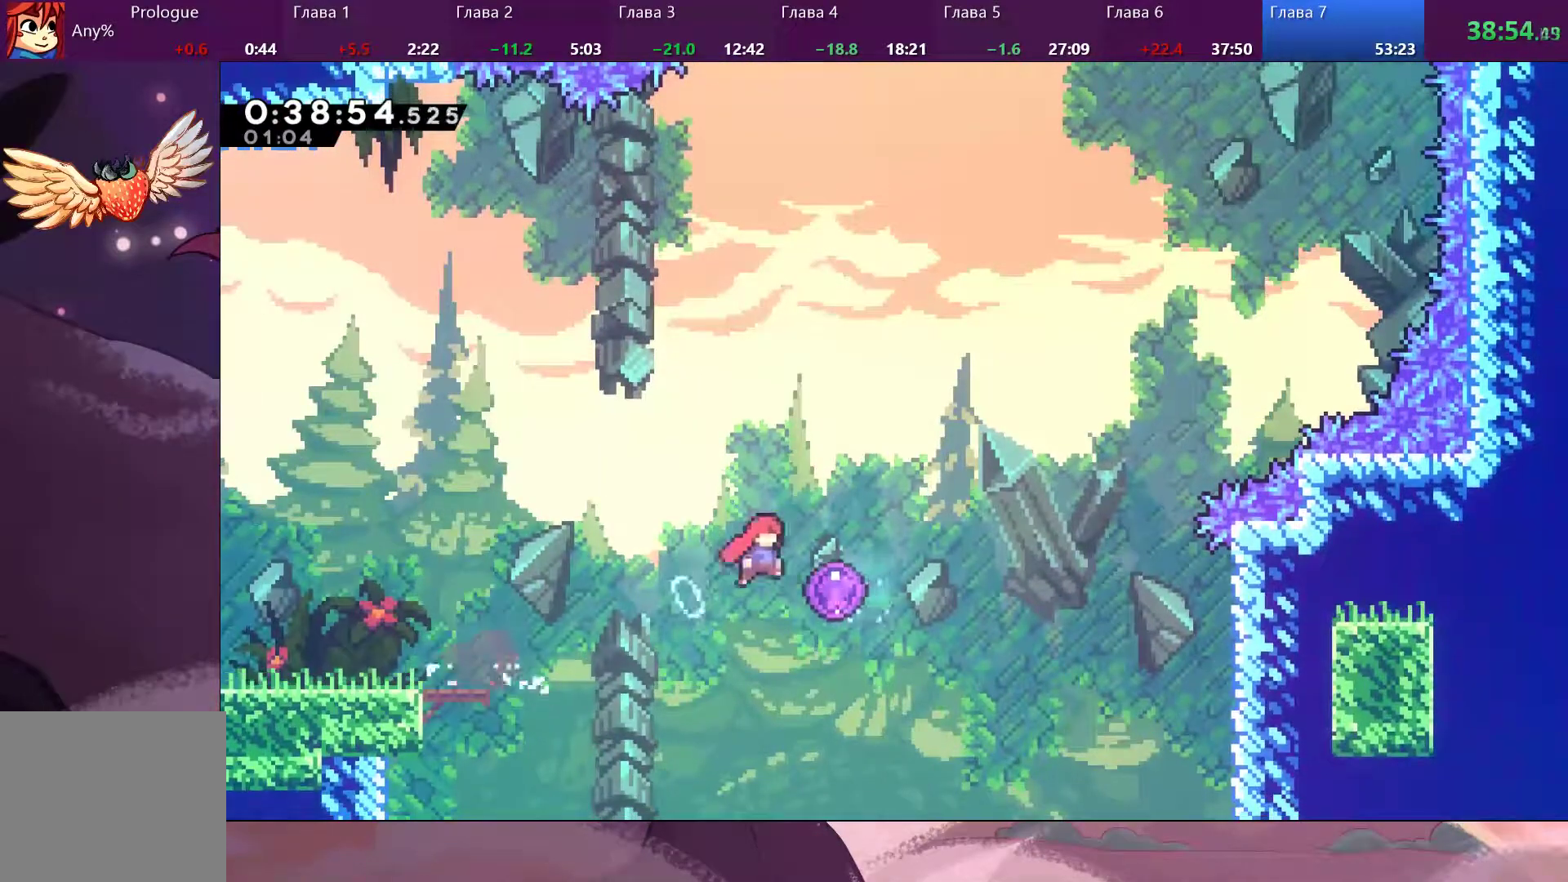
Gameplay with a controller (PlayStation layout); each line is a JSON object with the inputs held at the frame after it. "events" lists button and stick changes between this image and that frame as [ms after this image, input, new state], when the widget could be followed in between.
{"buttons": [], "left_stick": "right", "right_stick": "center", "events": [[67, "CROSS", "up"]]}
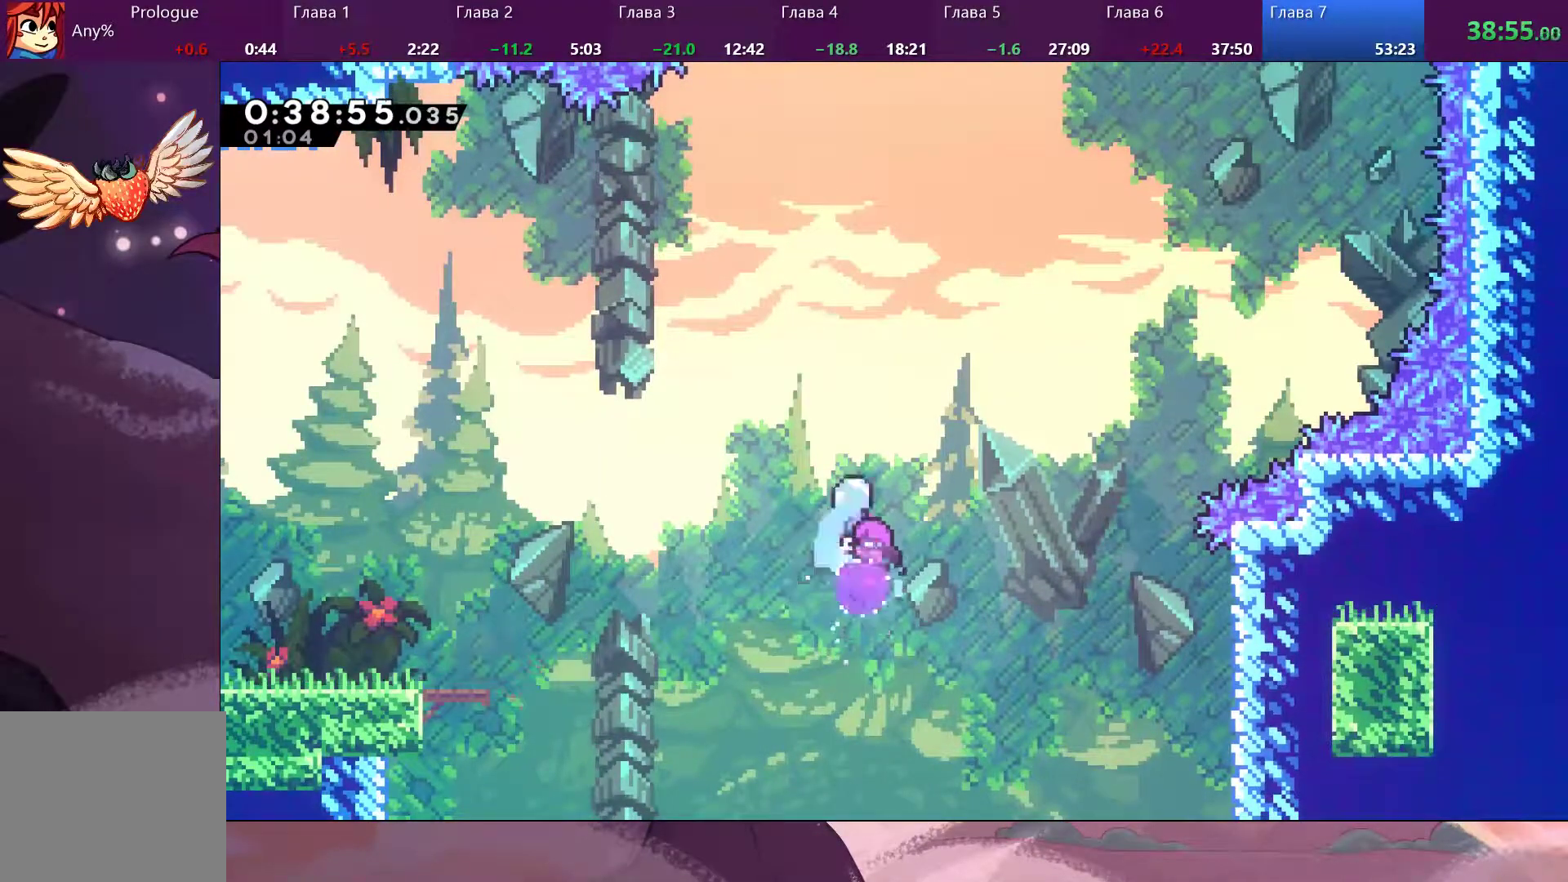
{"buttons": [], "left_stick": "up-right", "right_stick": "center", "events": [[333, "left_stick", "up-right"]]}
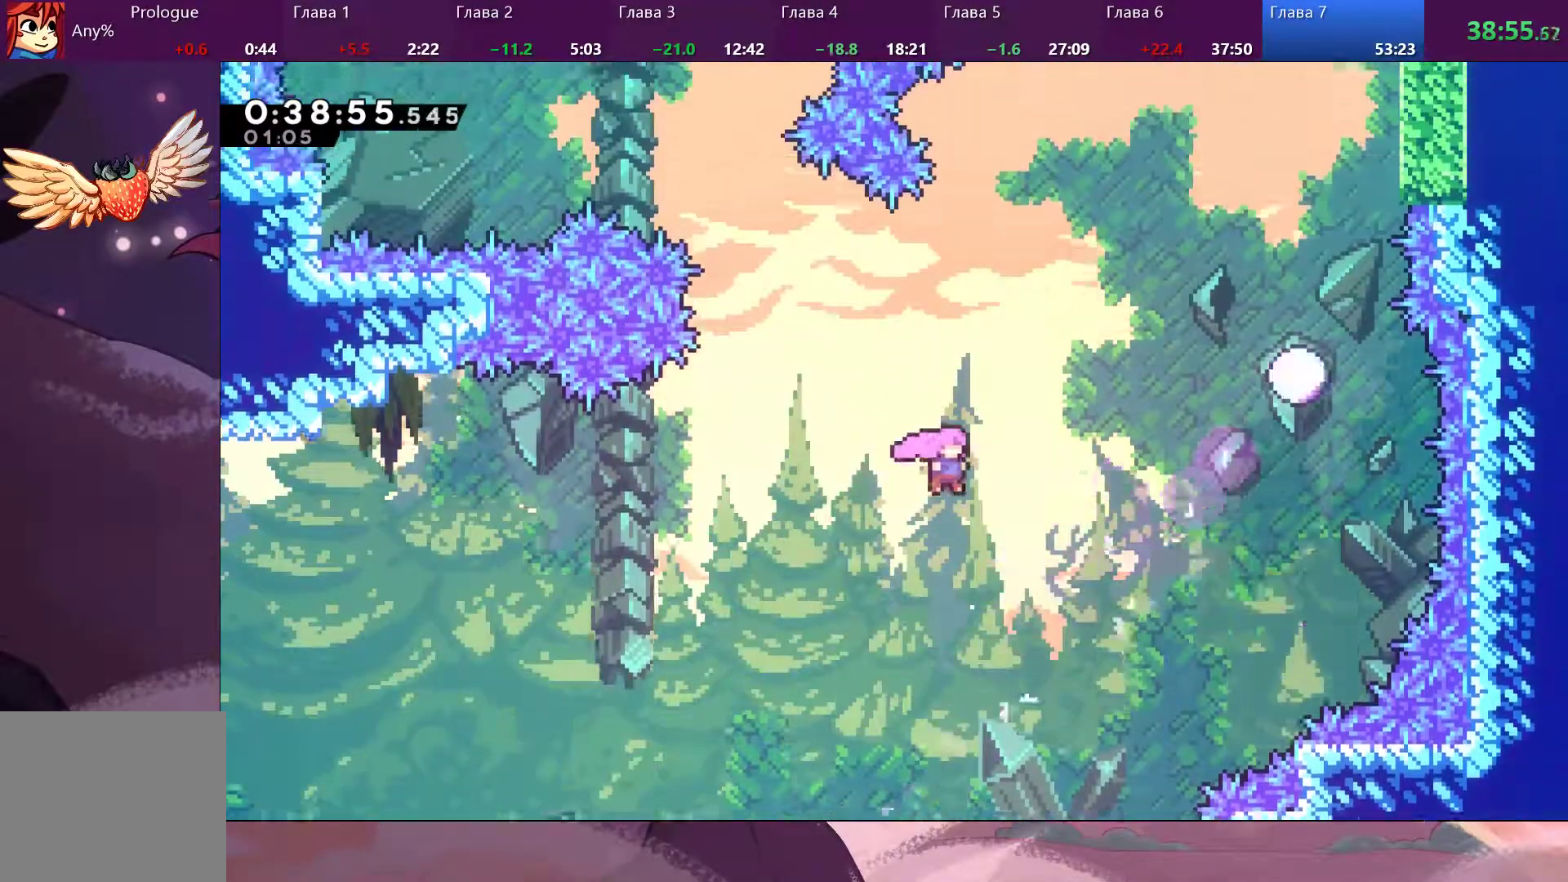
{"buttons": [], "left_stick": "up-right", "right_stick": "center", "events": [[167, "SQUARE", "down"], [467, "SQUARE", "up"]]}
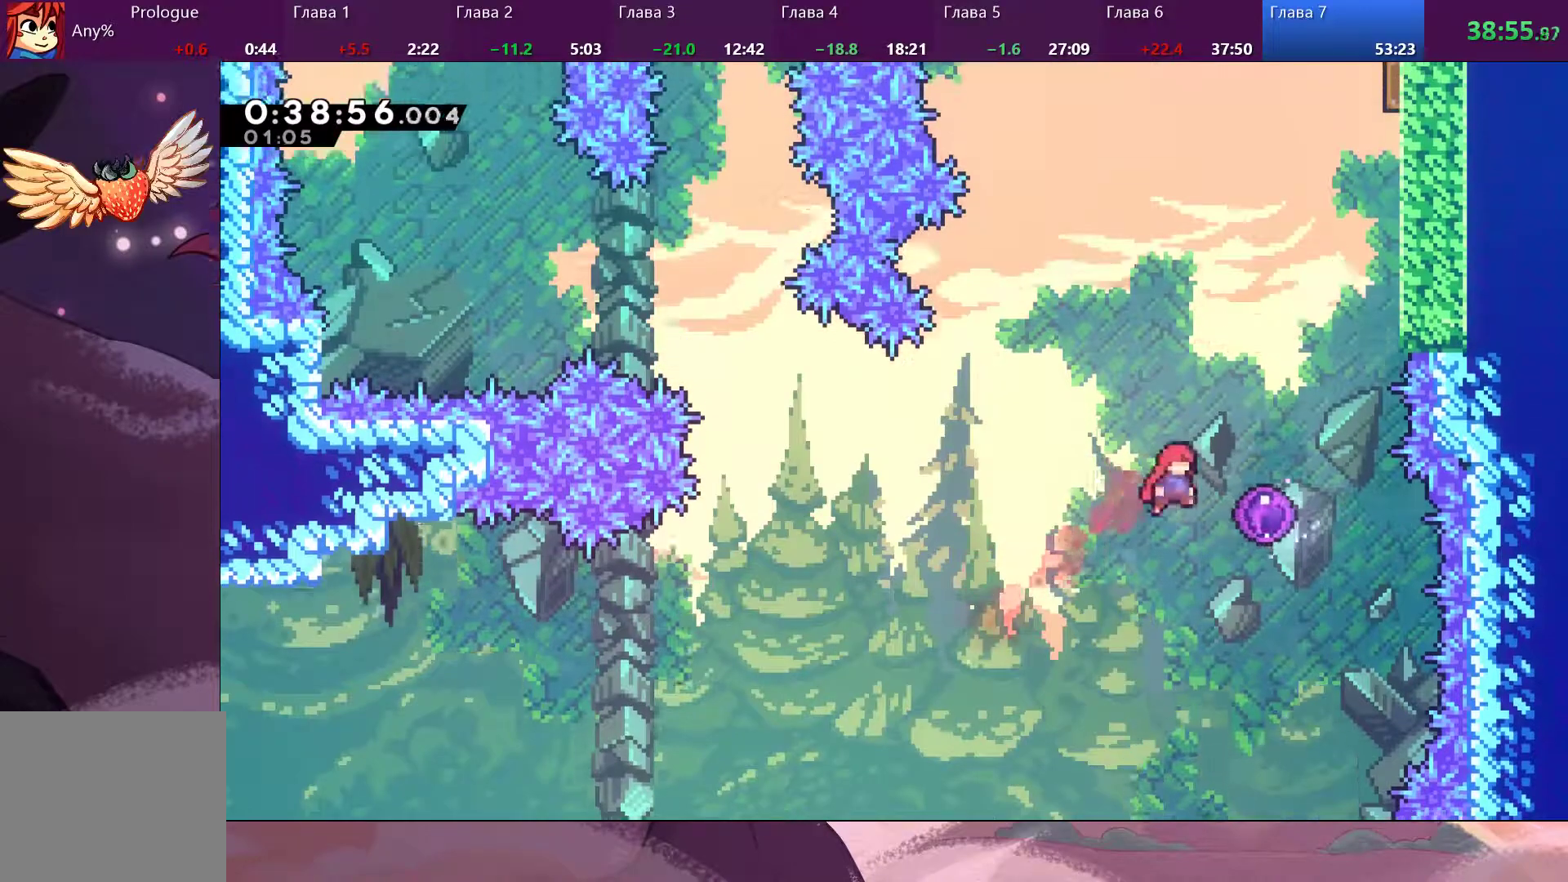
{"buttons": [], "left_stick": "up-right", "right_stick": "center", "events": []}
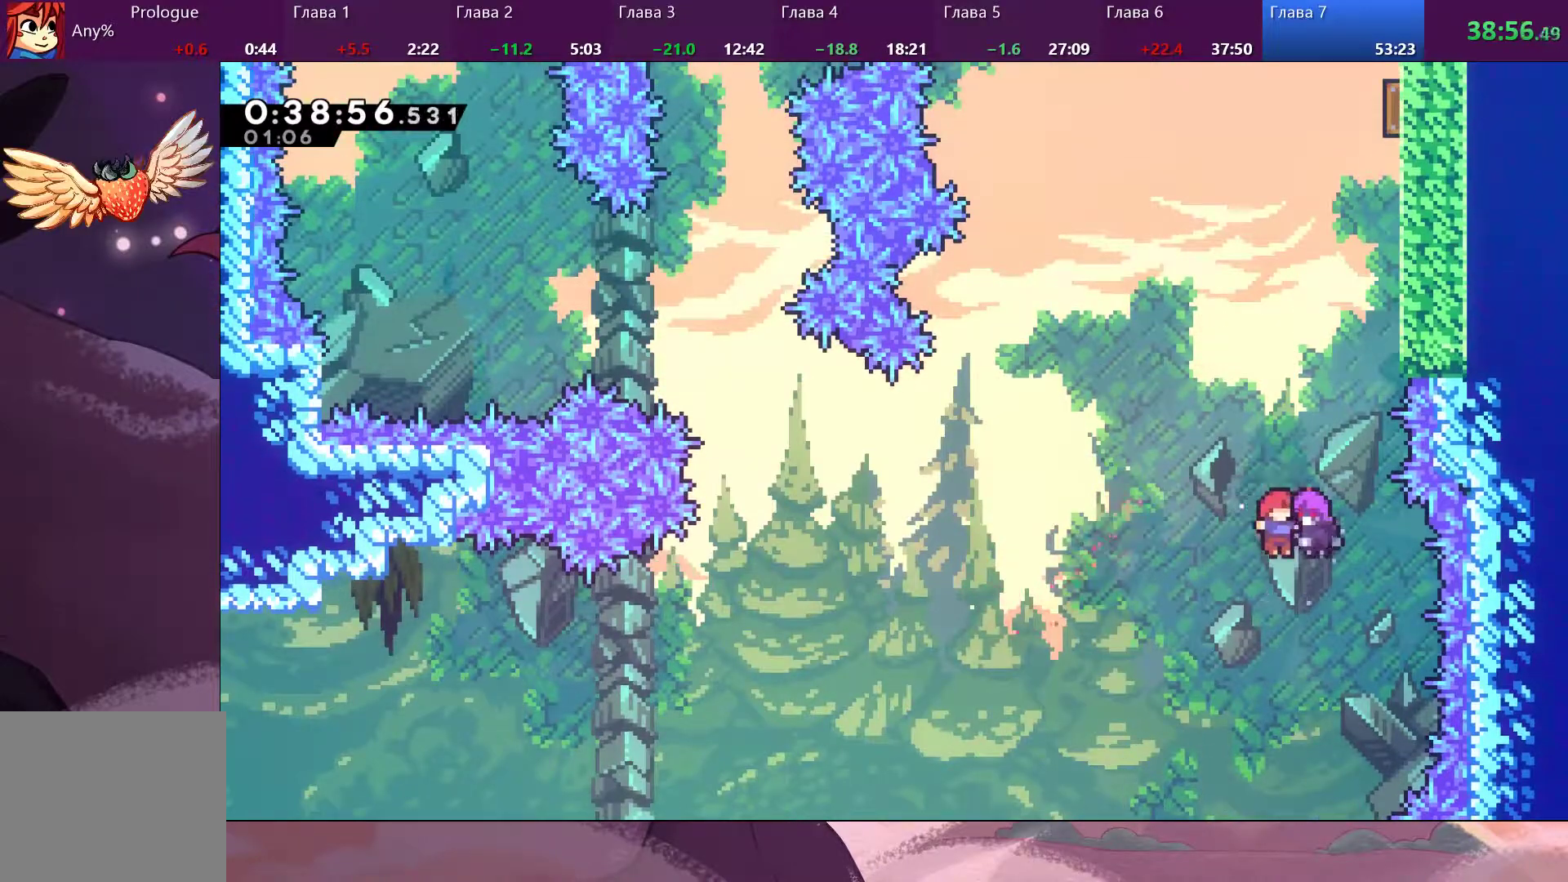
{"buttons": [], "left_stick": "up-right", "right_stick": "center", "events": []}
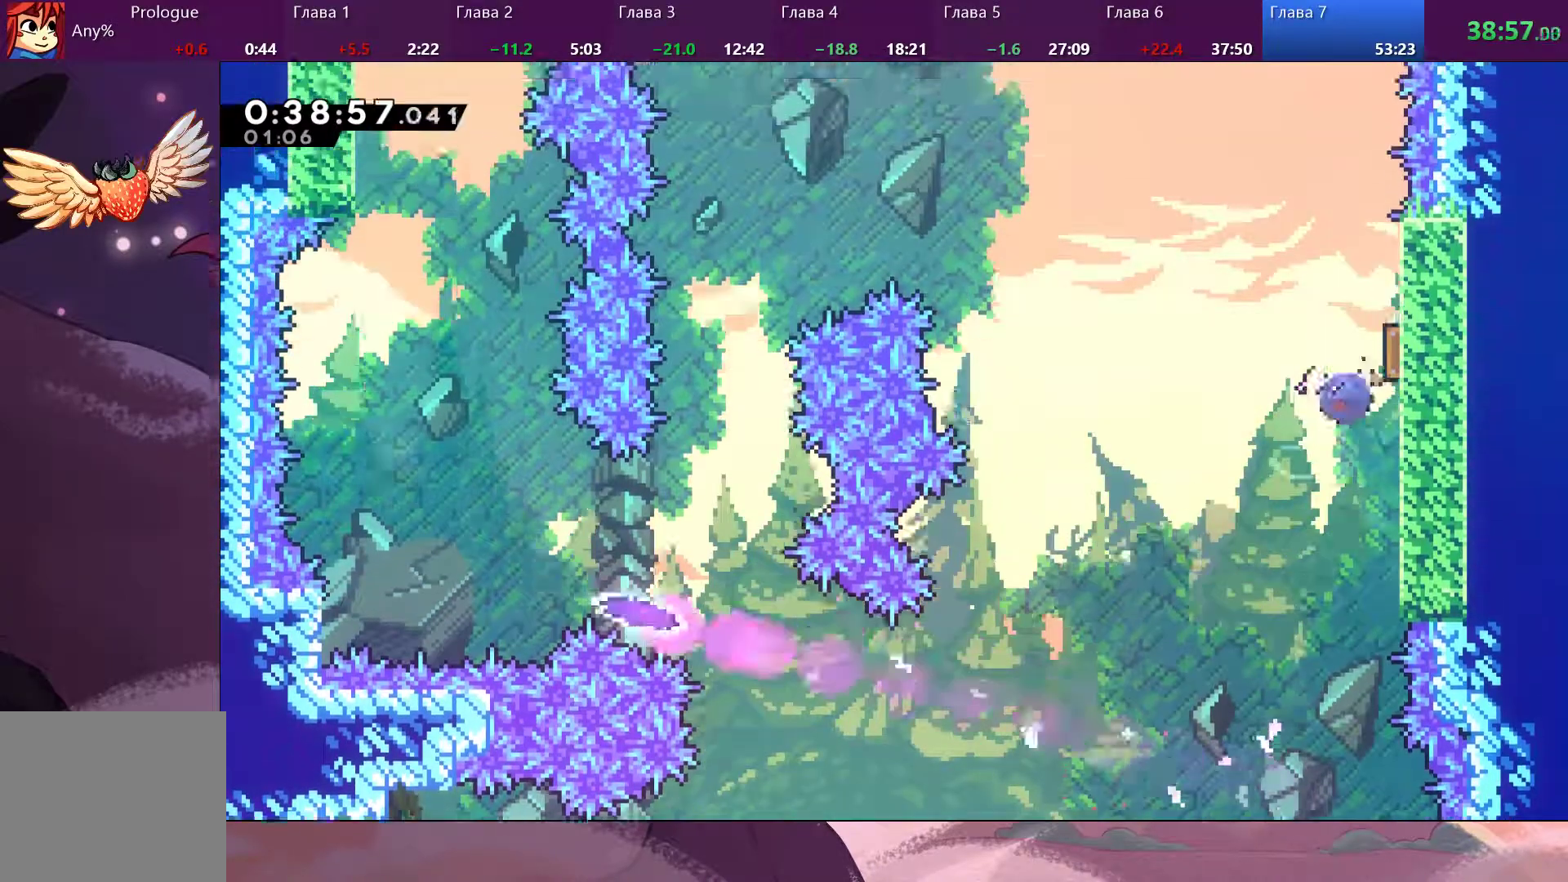
{"buttons": [], "left_stick": "up-left", "right_stick": "center", "events": [[33, "SQUARE", "down"], [167, "SQUARE", "up"], [200, "left_stick", "up-left"]]}
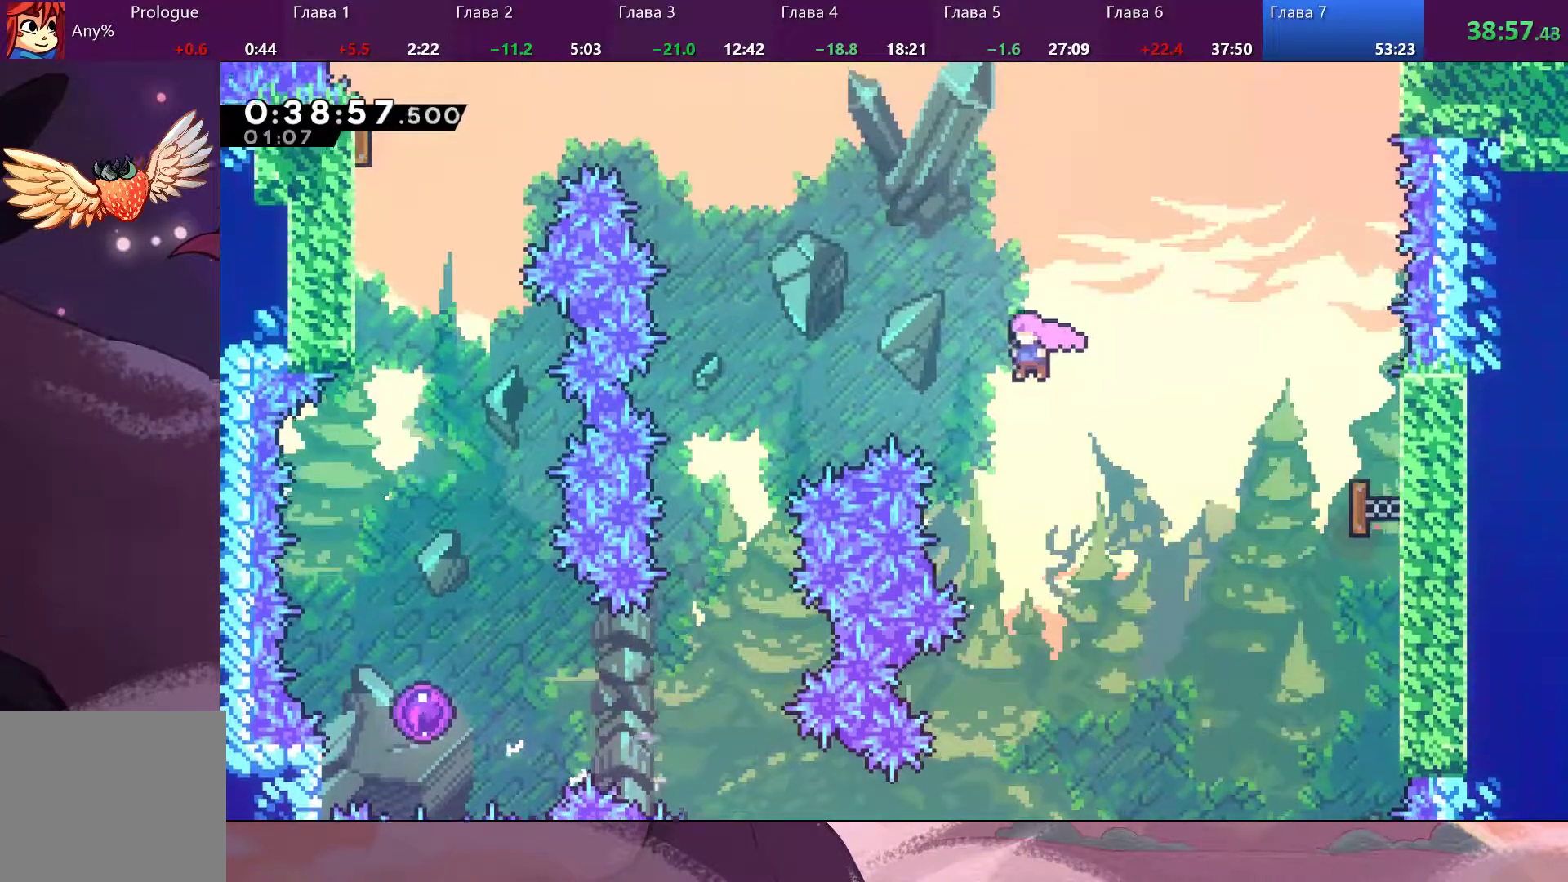
{"buttons": [], "left_stick": "up-left", "right_stick": "center", "events": [[133, "SQUARE", "down"], [200, "SQUARE", "up"]]}
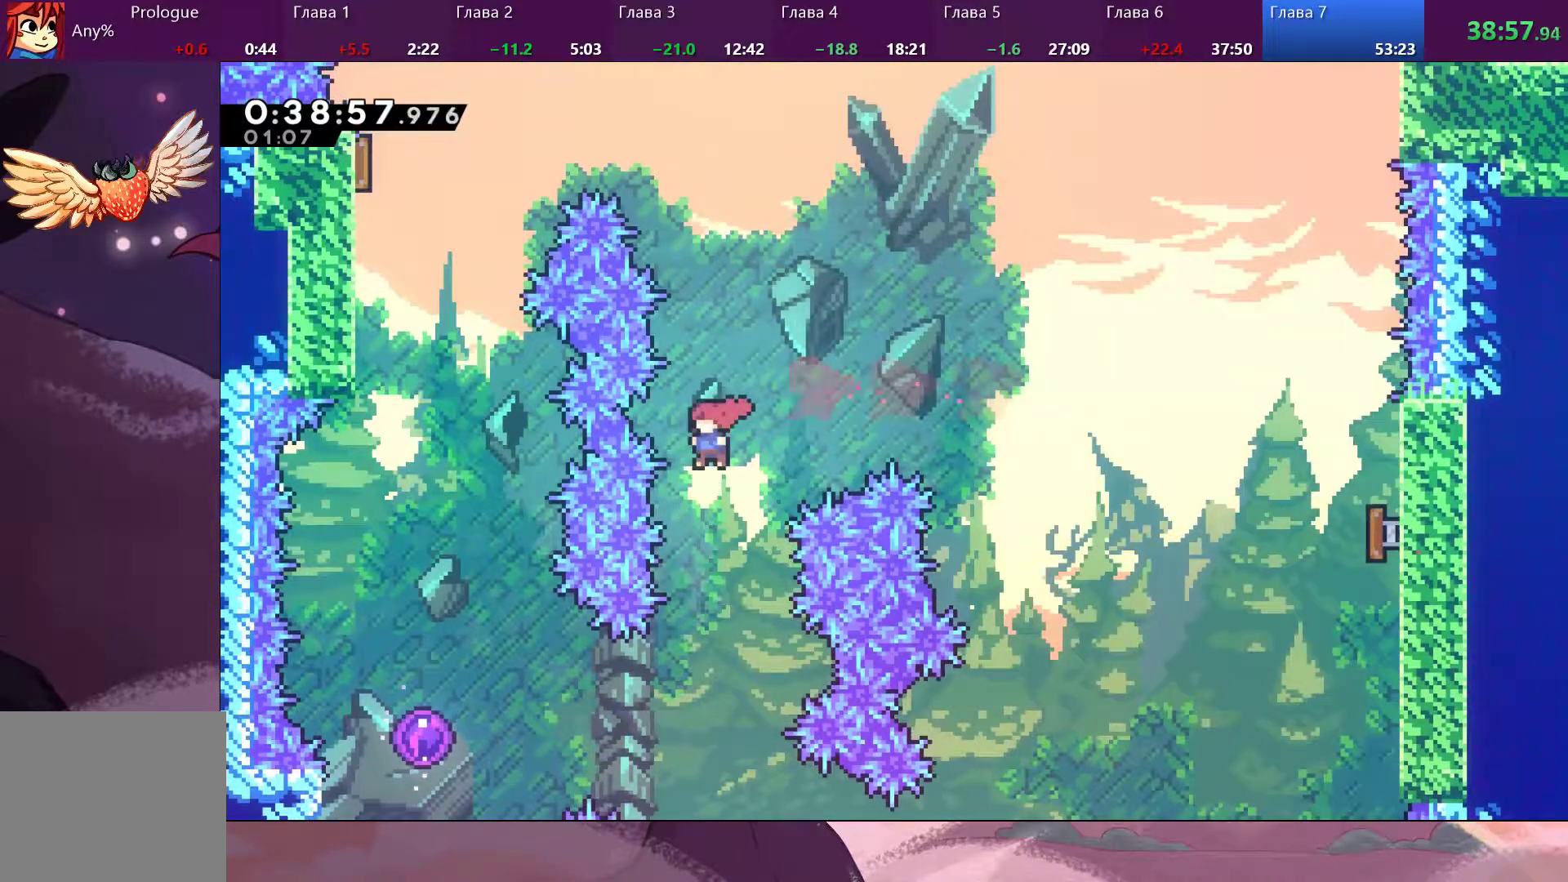
{"buttons": ["SQUARE"], "left_stick": "left", "right_stick": "center", "events": [[33, "left_stick", "left"], [433, "SQUARE", "down"]]}
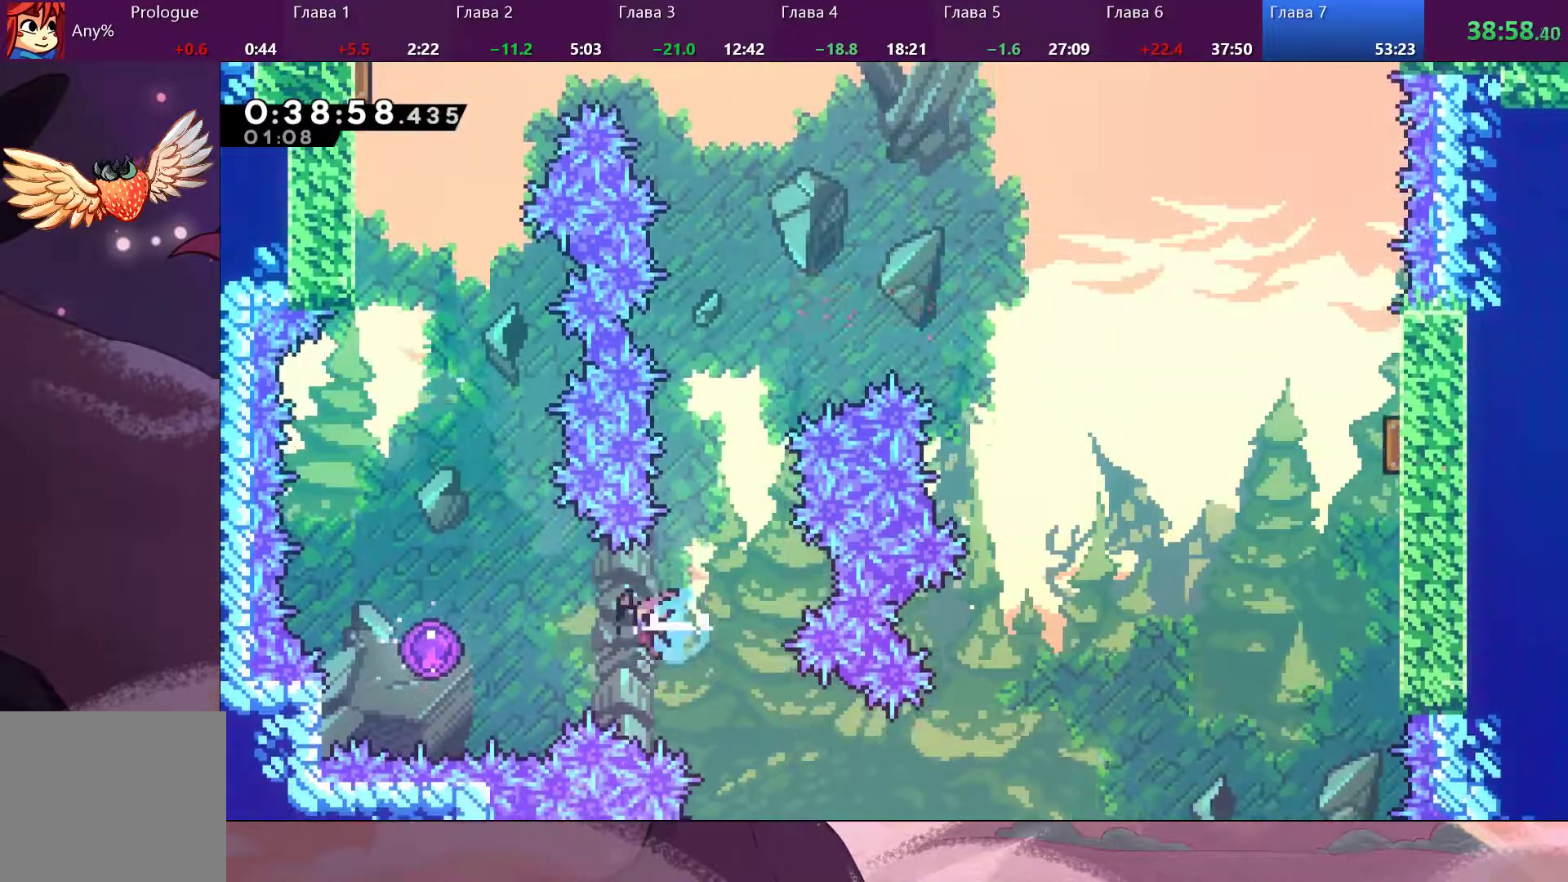
{"buttons": [], "left_stick": "up", "right_stick": "center", "events": [[33, "SQUARE", "up"], [67, "left_stick", "up-left"], [333, "left_stick", "up"]]}
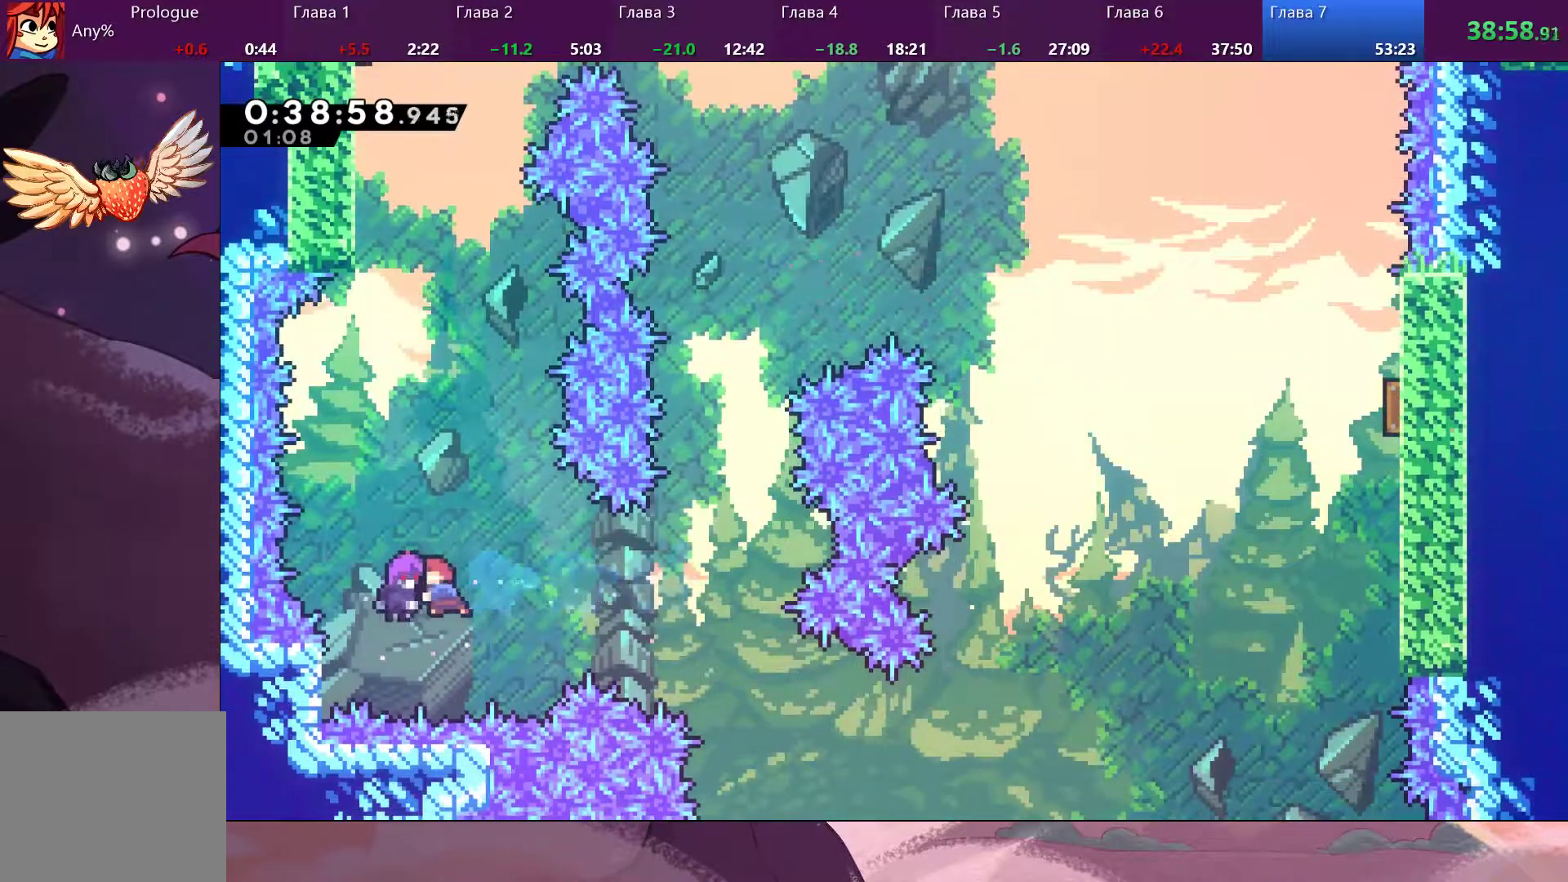
{"buttons": [], "left_stick": "up", "right_stick": "center", "events": []}
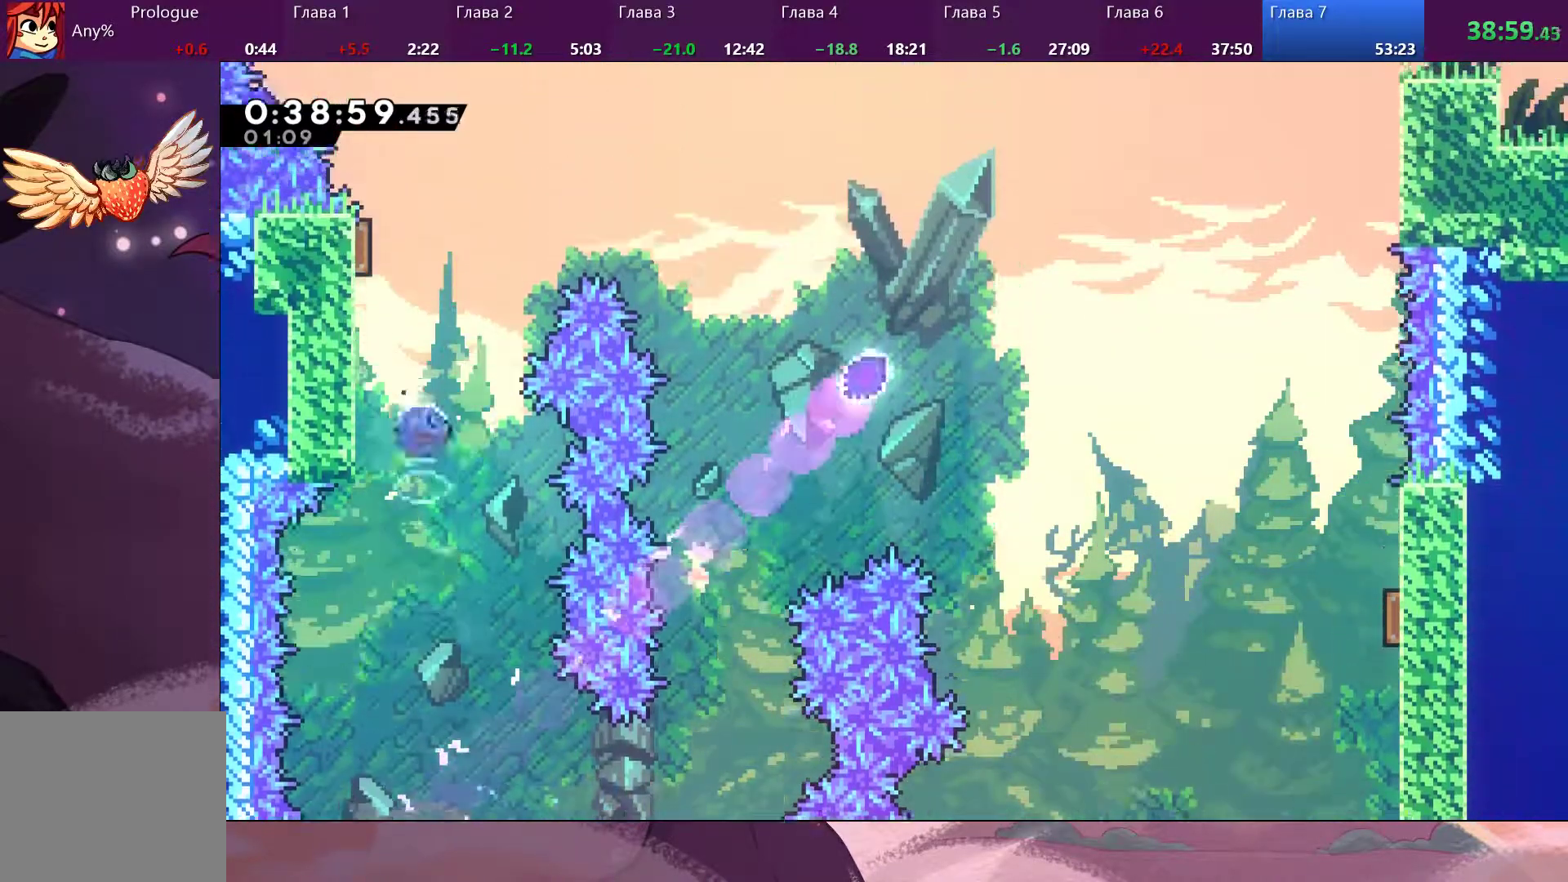
{"buttons": [], "left_stick": "up-left", "right_stick": "center", "events": [[33, "SQUARE", "down"], [133, "SQUARE", "up"], [233, "left_stick", "up-left"]]}
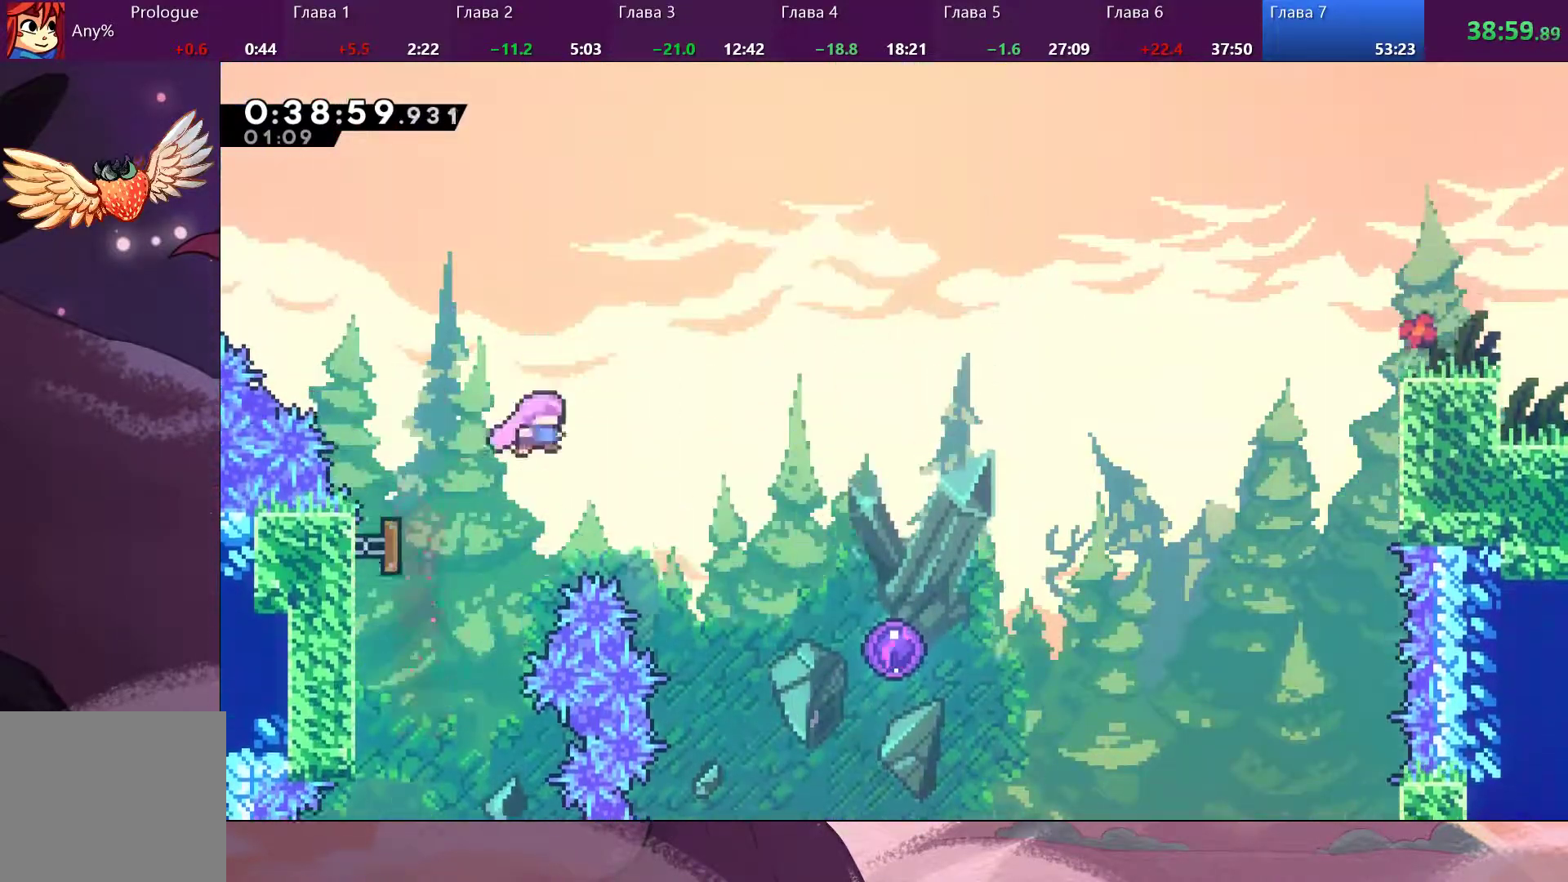
{"buttons": [], "left_stick": "down-right", "right_stick": "center", "events": [[67, "left_stick", "center"], [200, "left_stick", "down-right"], [400, "SQUARE", "down"], [467, "SQUARE", "up"]]}
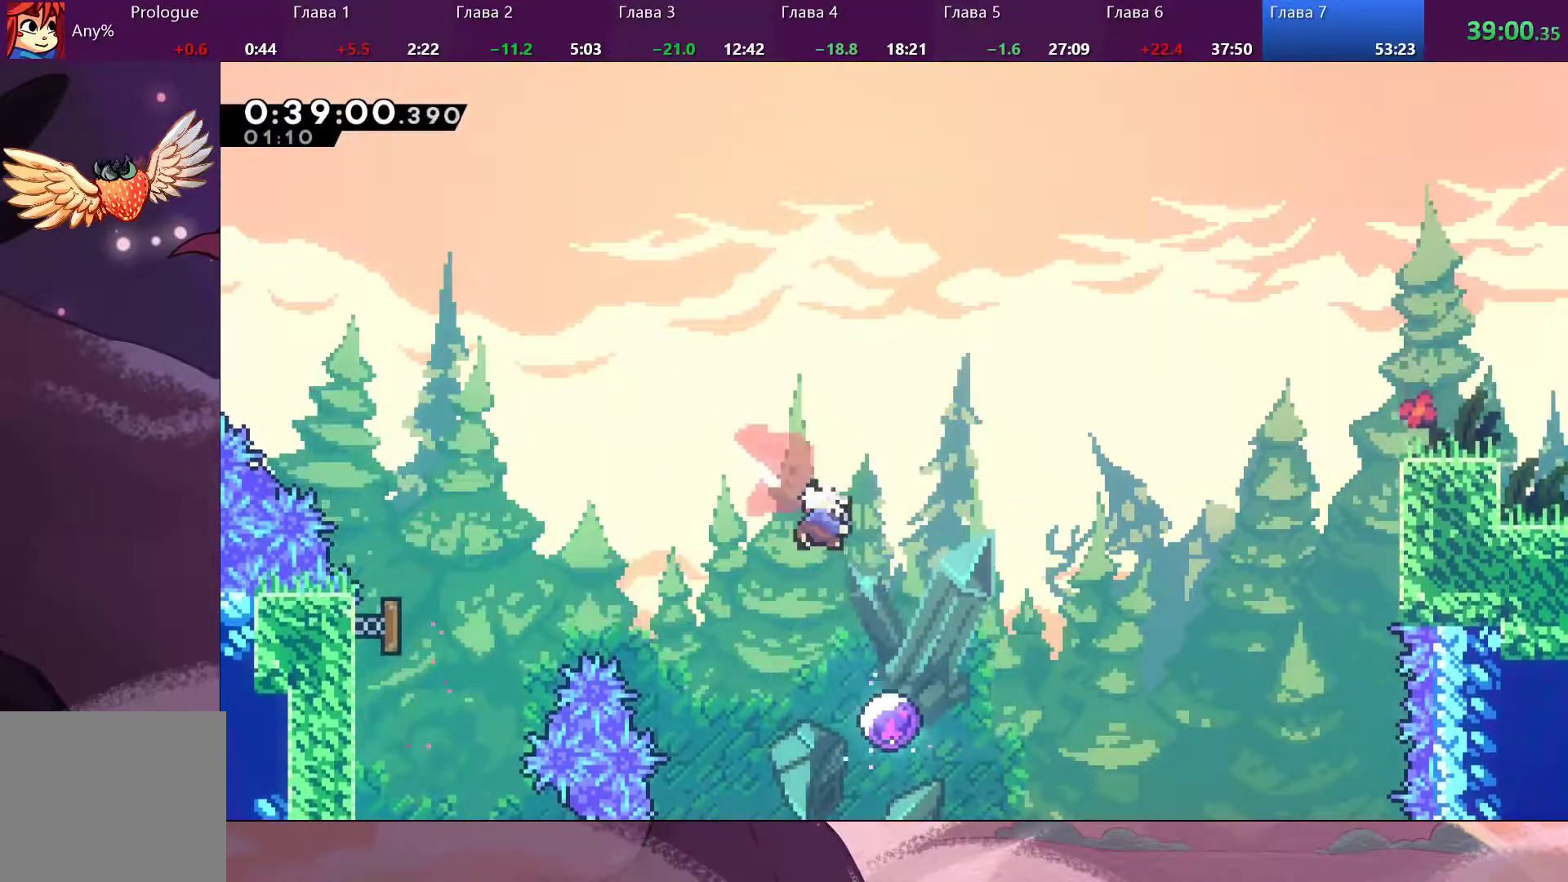
{"buttons": [], "left_stick": "down-right", "right_stick": "center", "events": []}
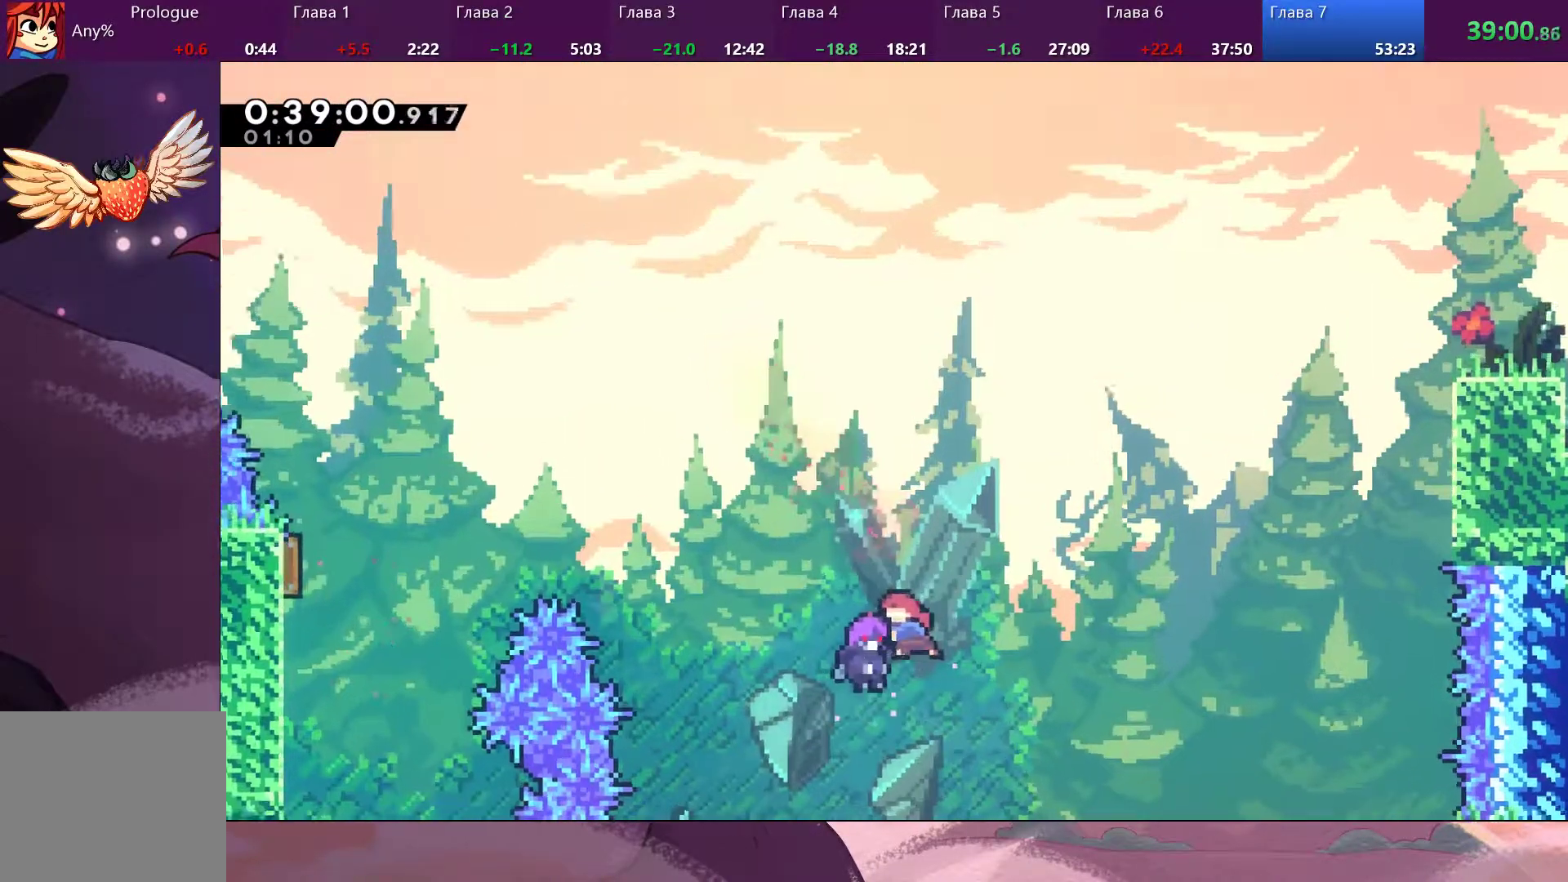
{"buttons": [], "left_stick": "center", "right_stick": "center", "events": [[200, "left_stick", "center"]]}
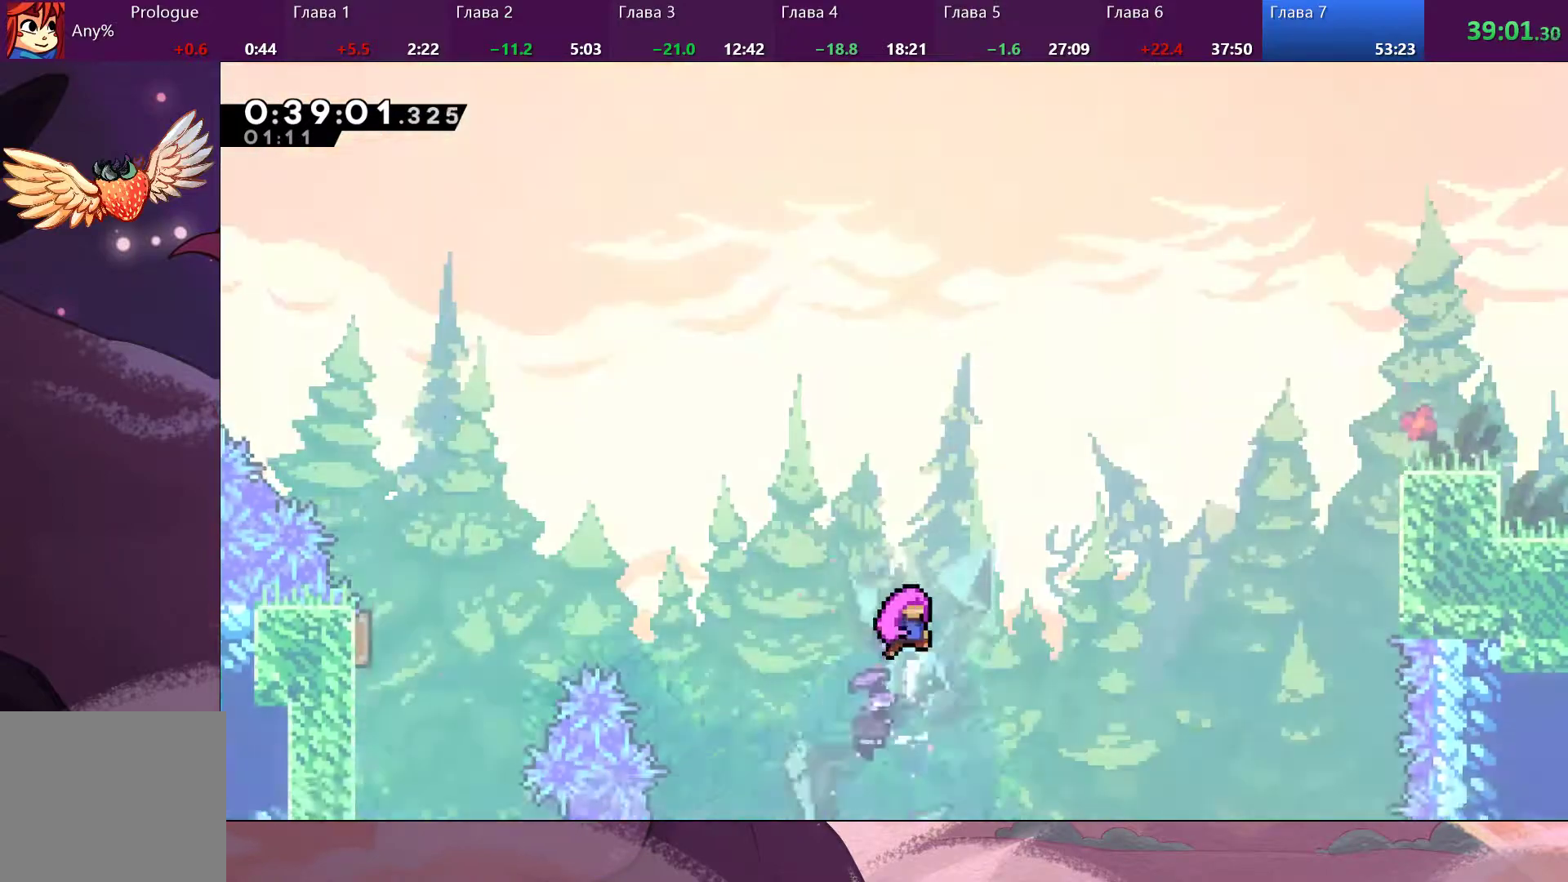
{"buttons": [], "left_stick": "center", "right_stick": "center", "events": []}
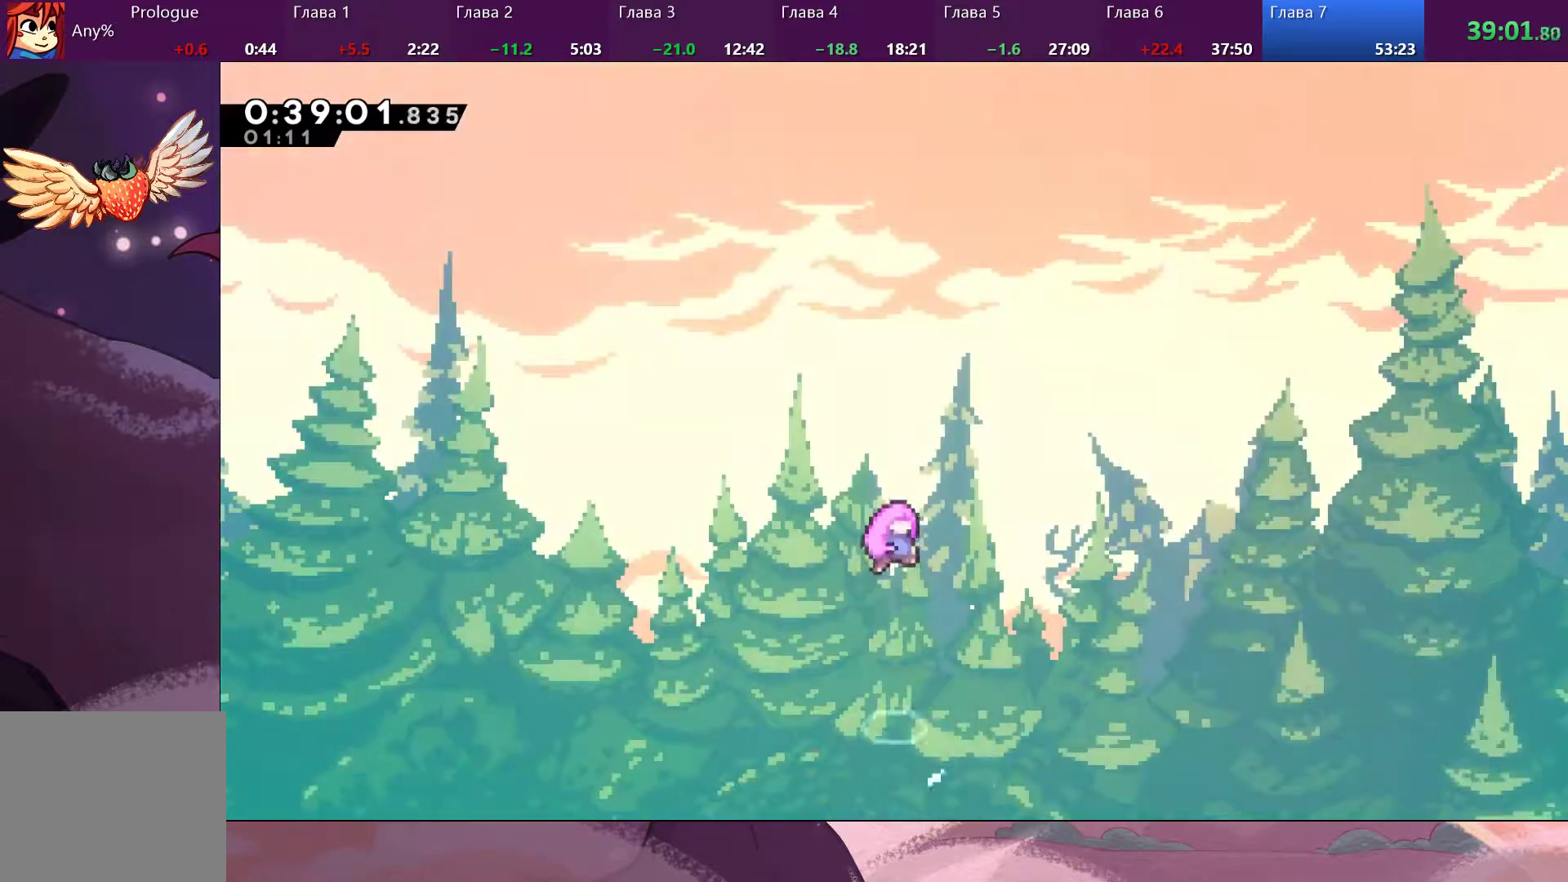
{"buttons": [], "left_stick": "center", "right_stick": "center", "events": []}
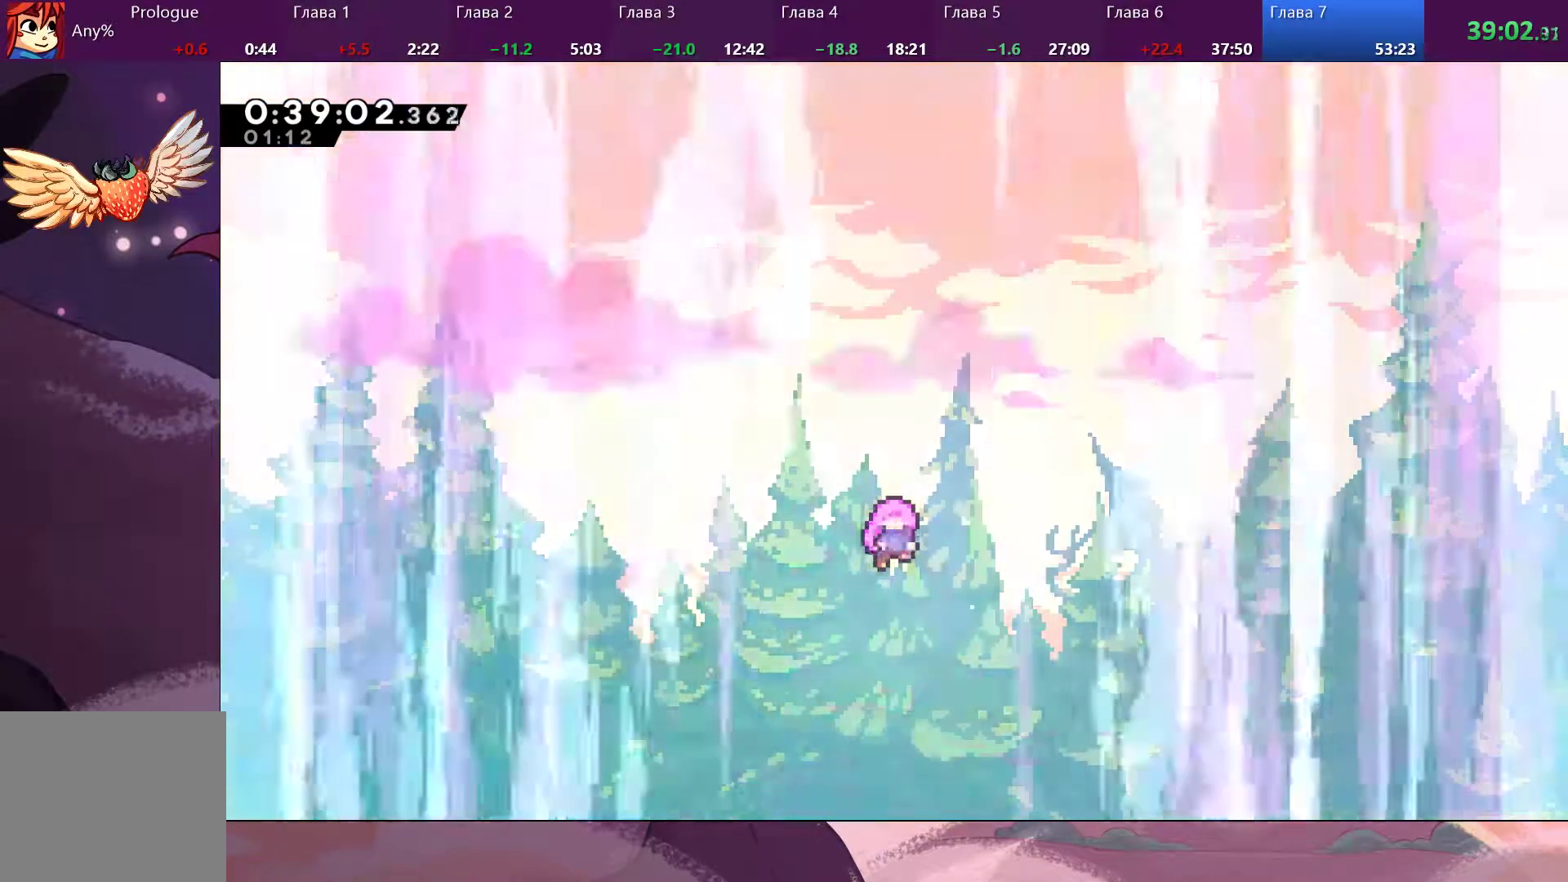
{"buttons": [], "left_stick": "center", "right_stick": "center", "events": []}
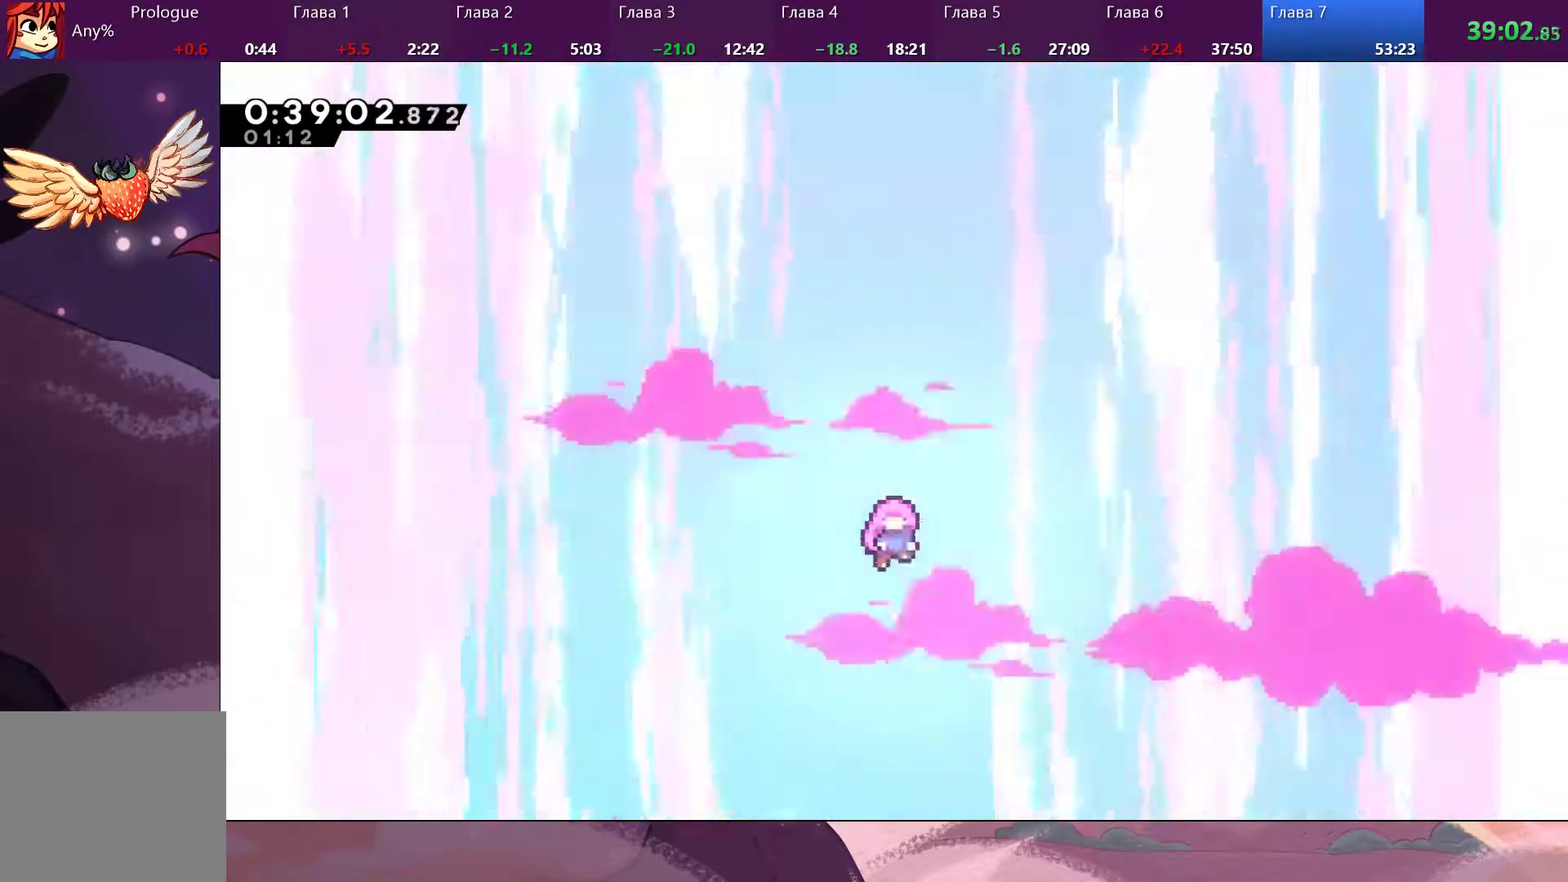
{"buttons": [], "left_stick": "center", "right_stick": "center", "events": []}
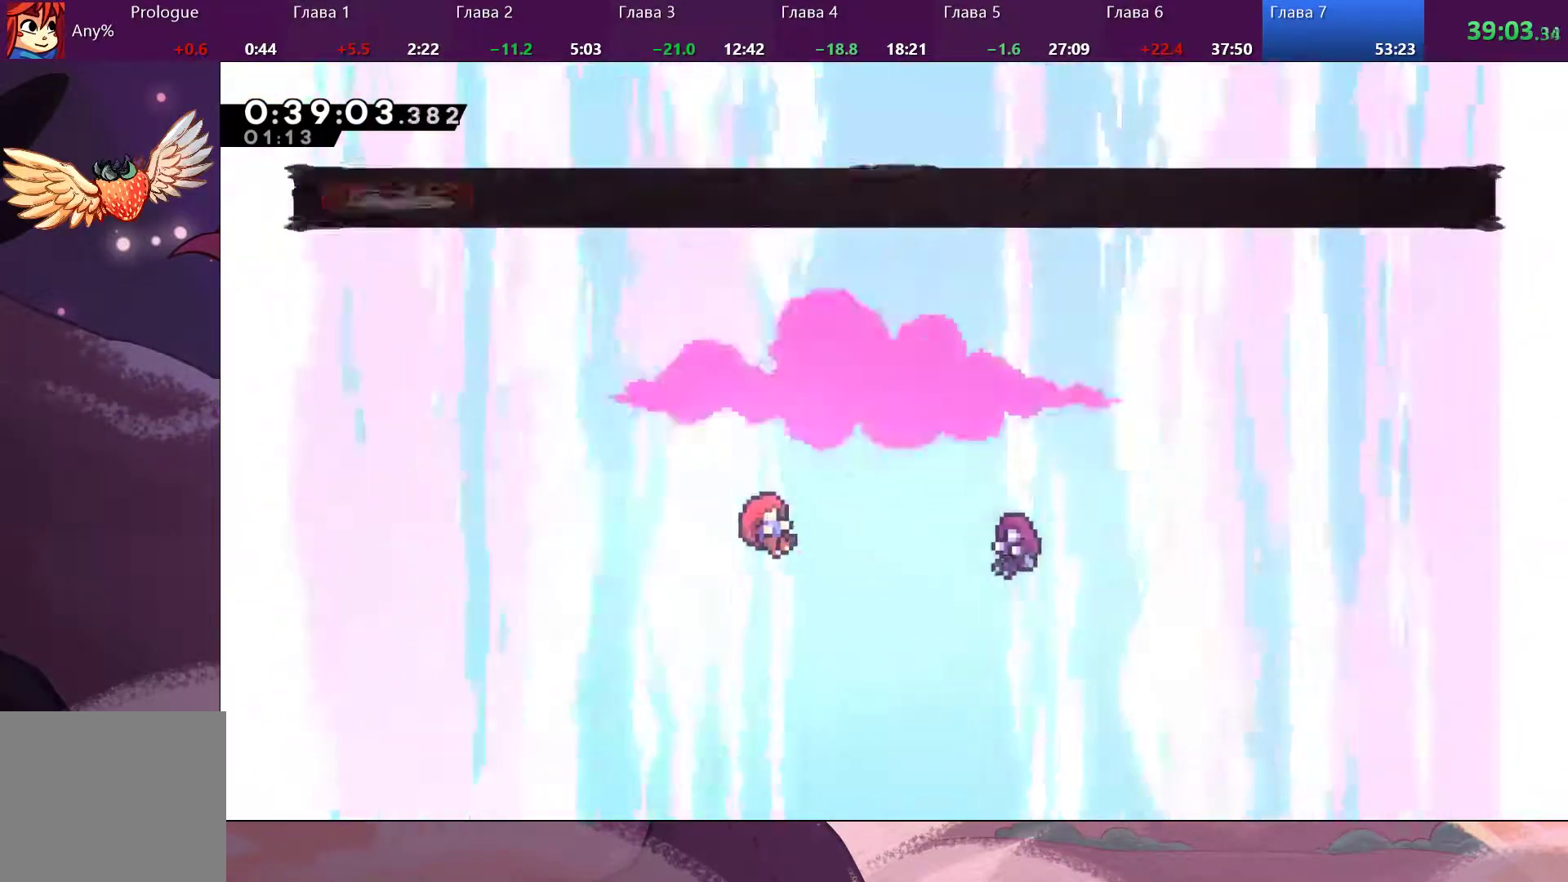
{"buttons": [], "left_stick": "center", "right_stick": "center", "events": []}
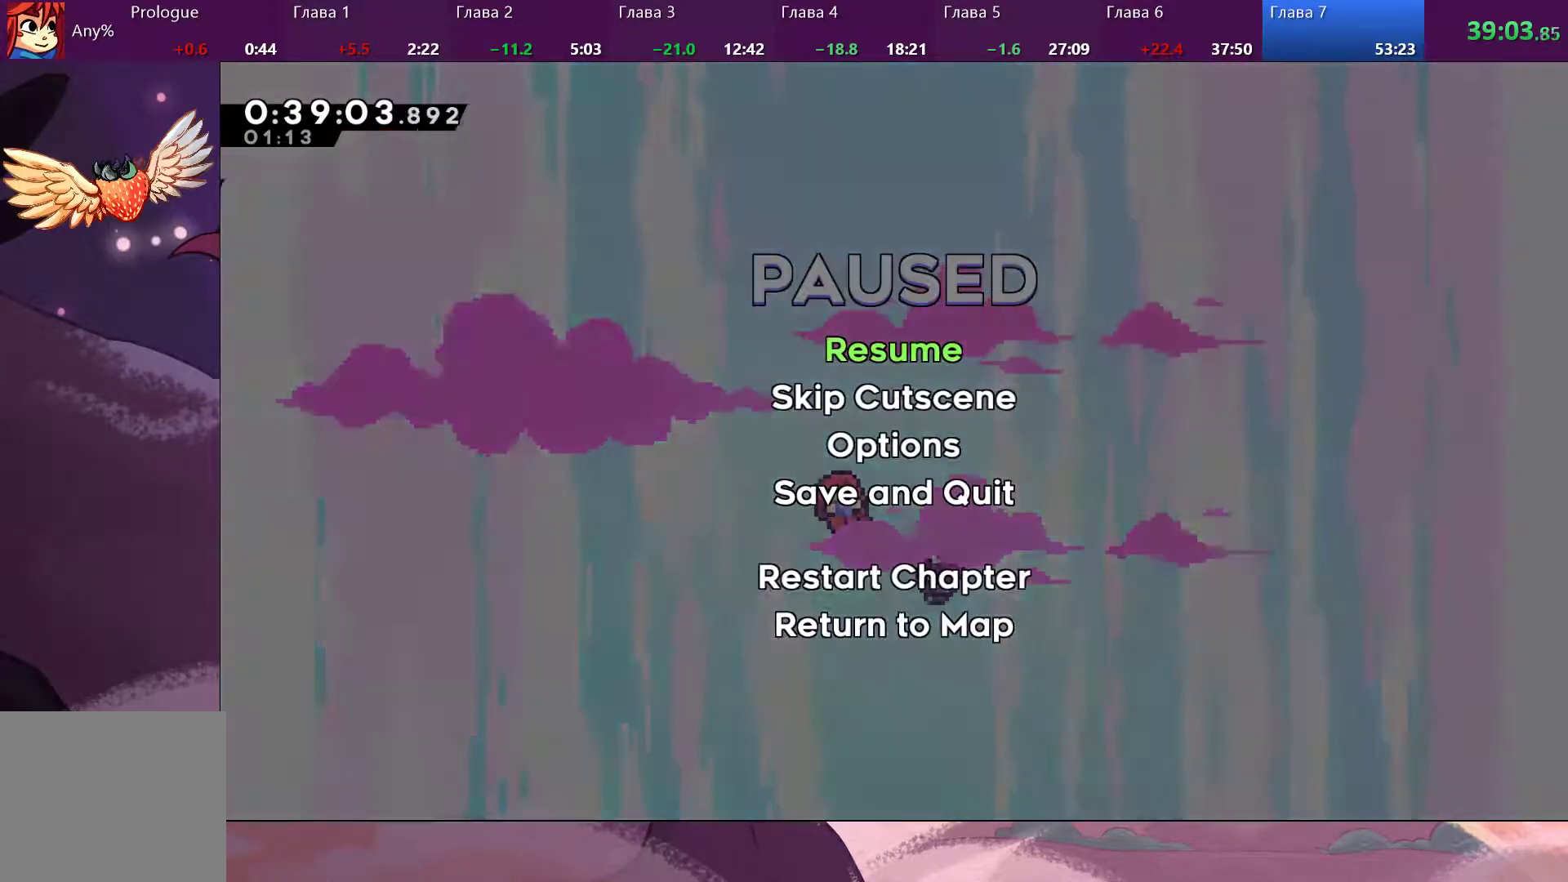
{"buttons": [], "left_stick": "center", "right_stick": "center", "events": [[133, "DPAD_DOWN", "down"], [200, "DPAD_DOWN", "up"], [267, "CROSS", "down"], [300, "CROSS", "up"]]}
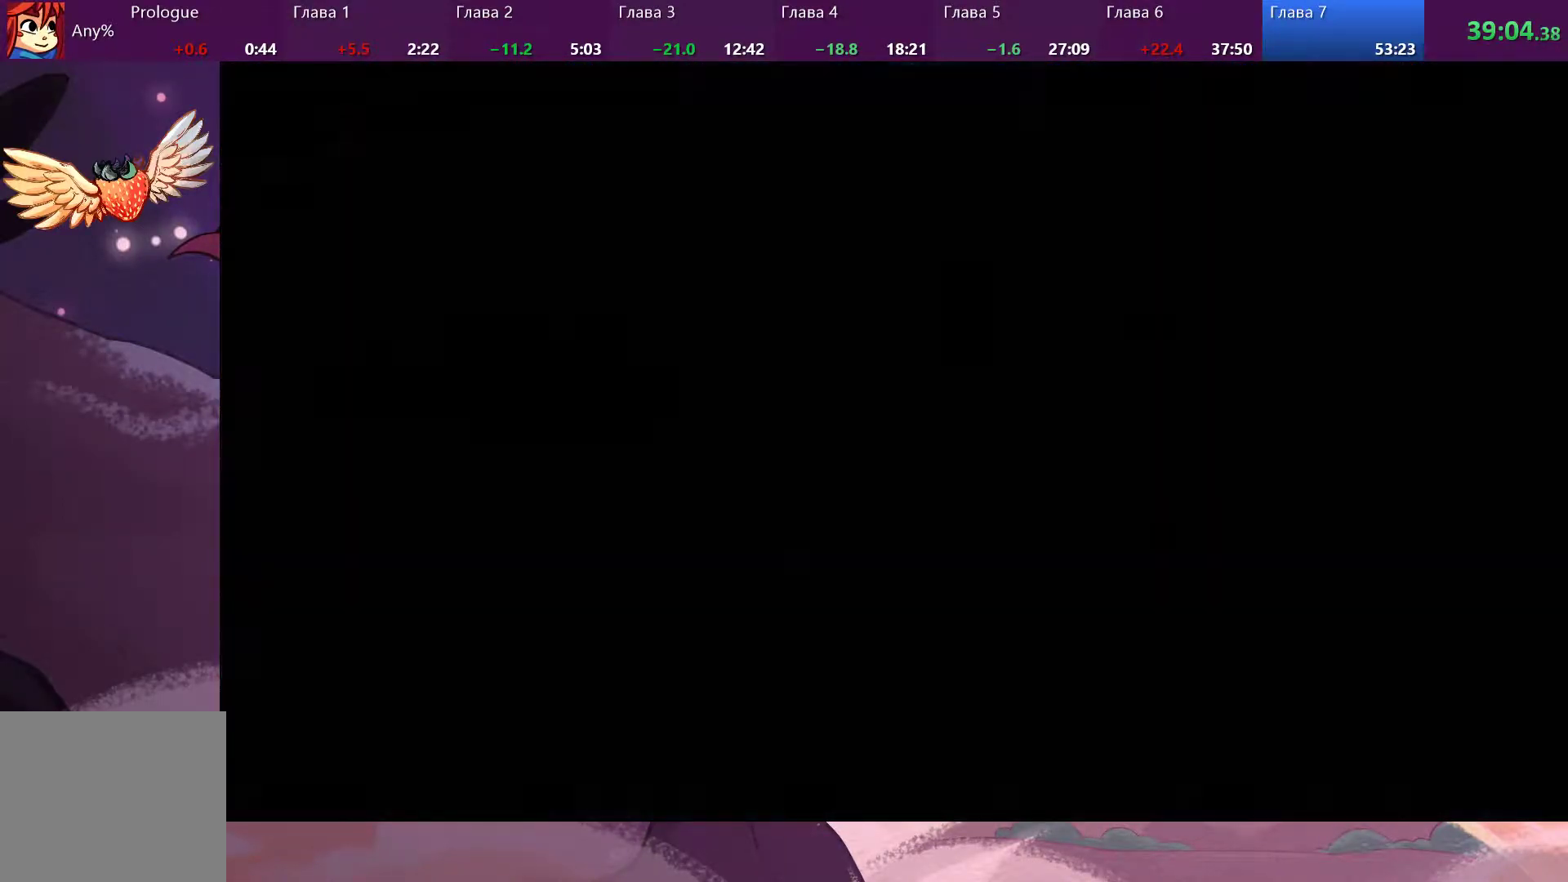
{"buttons": [], "left_stick": "center", "right_stick": "center", "events": []}
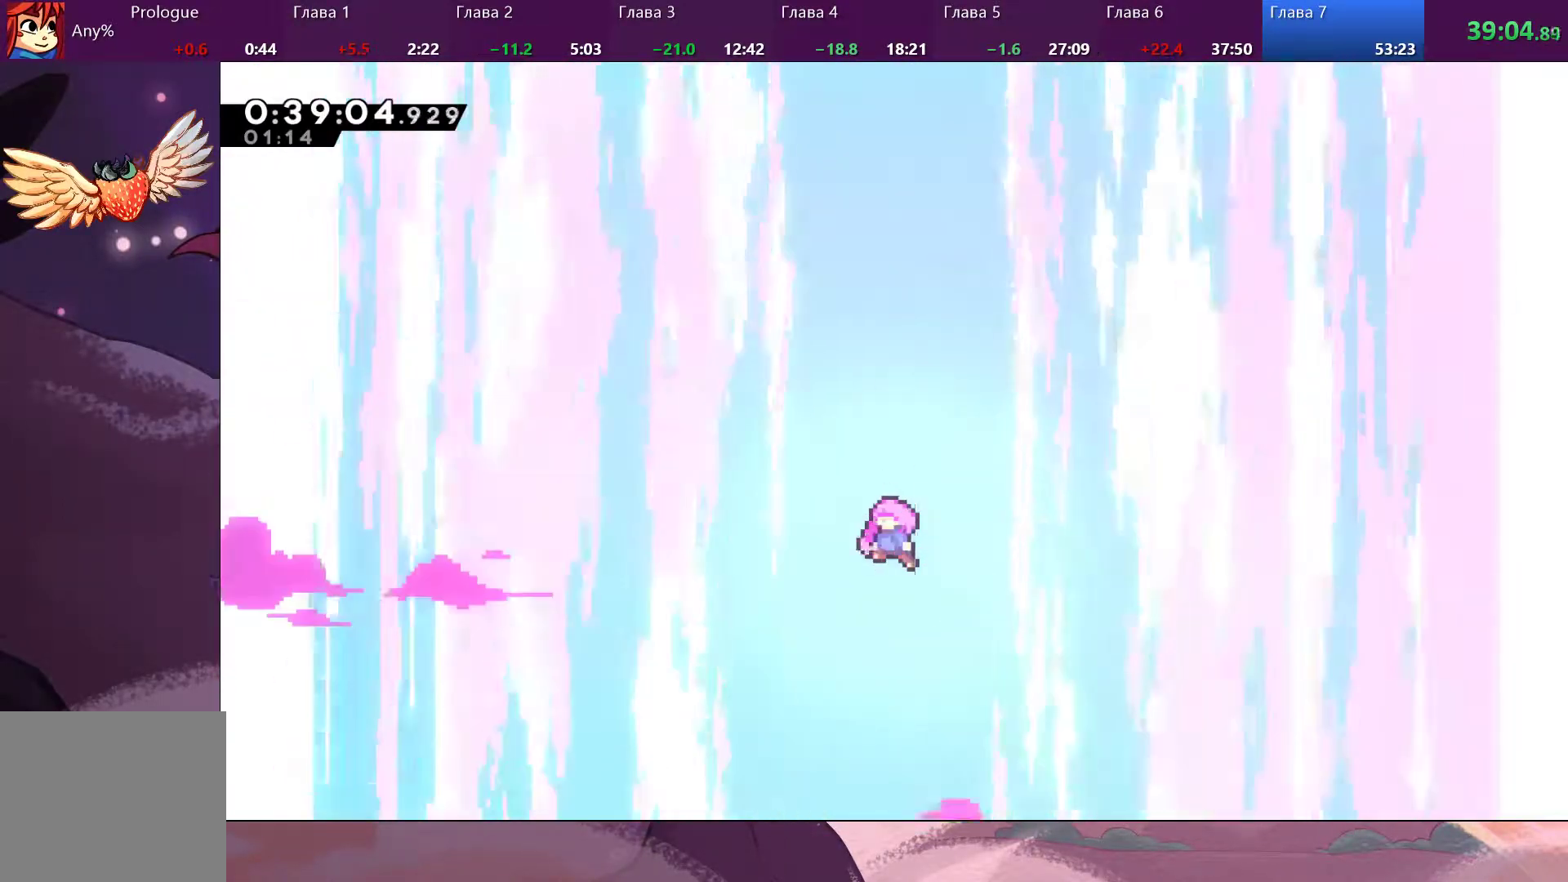
{"buttons": [], "left_stick": "center", "right_stick": "center", "events": []}
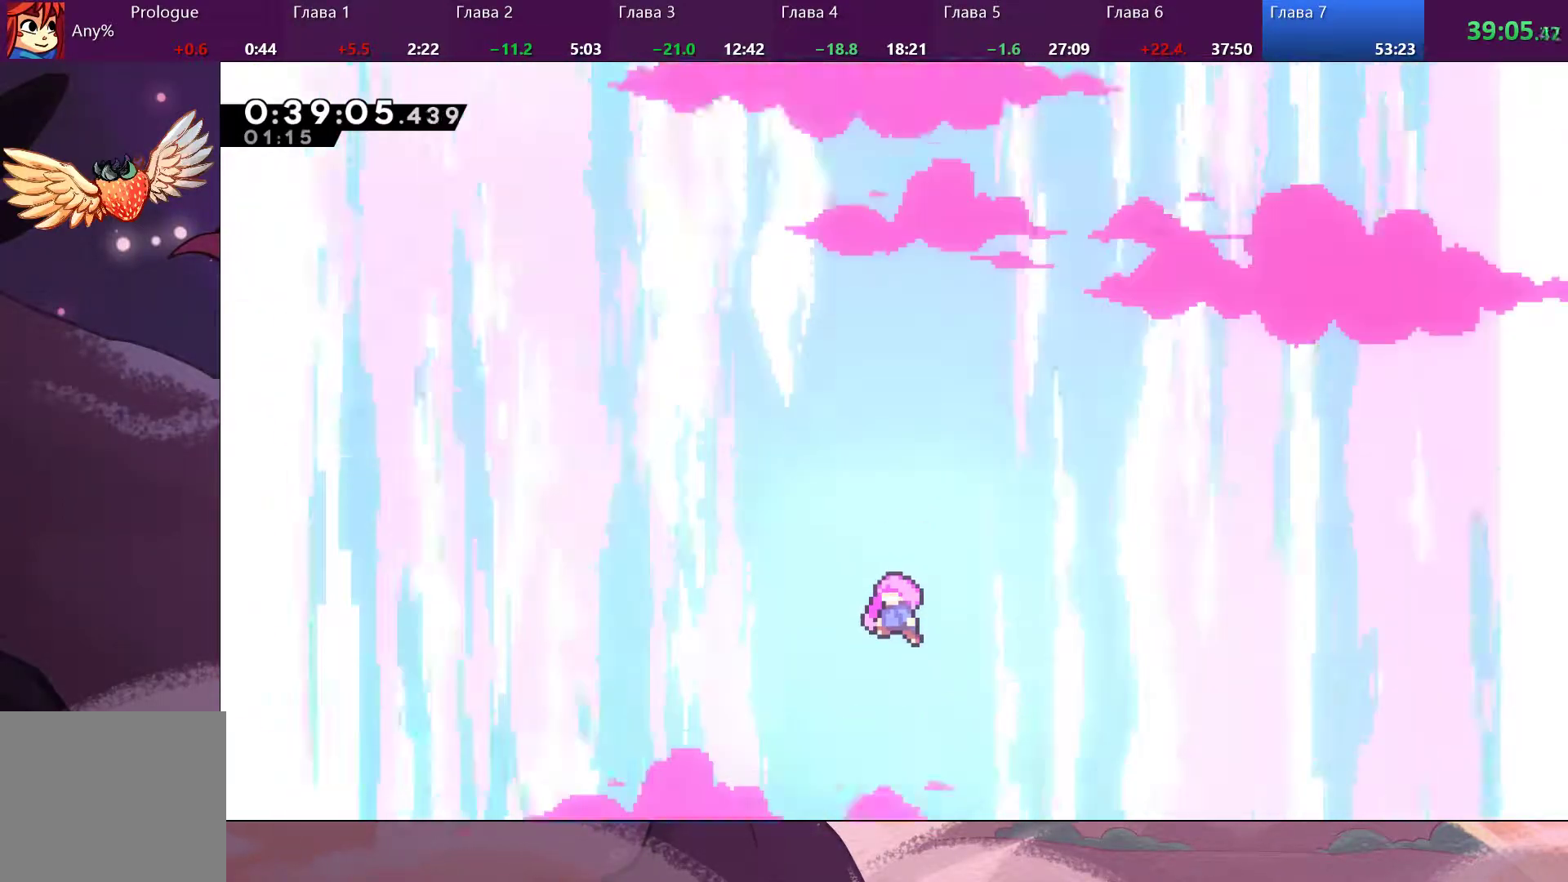
{"buttons": [], "left_stick": "center", "right_stick": "center", "events": []}
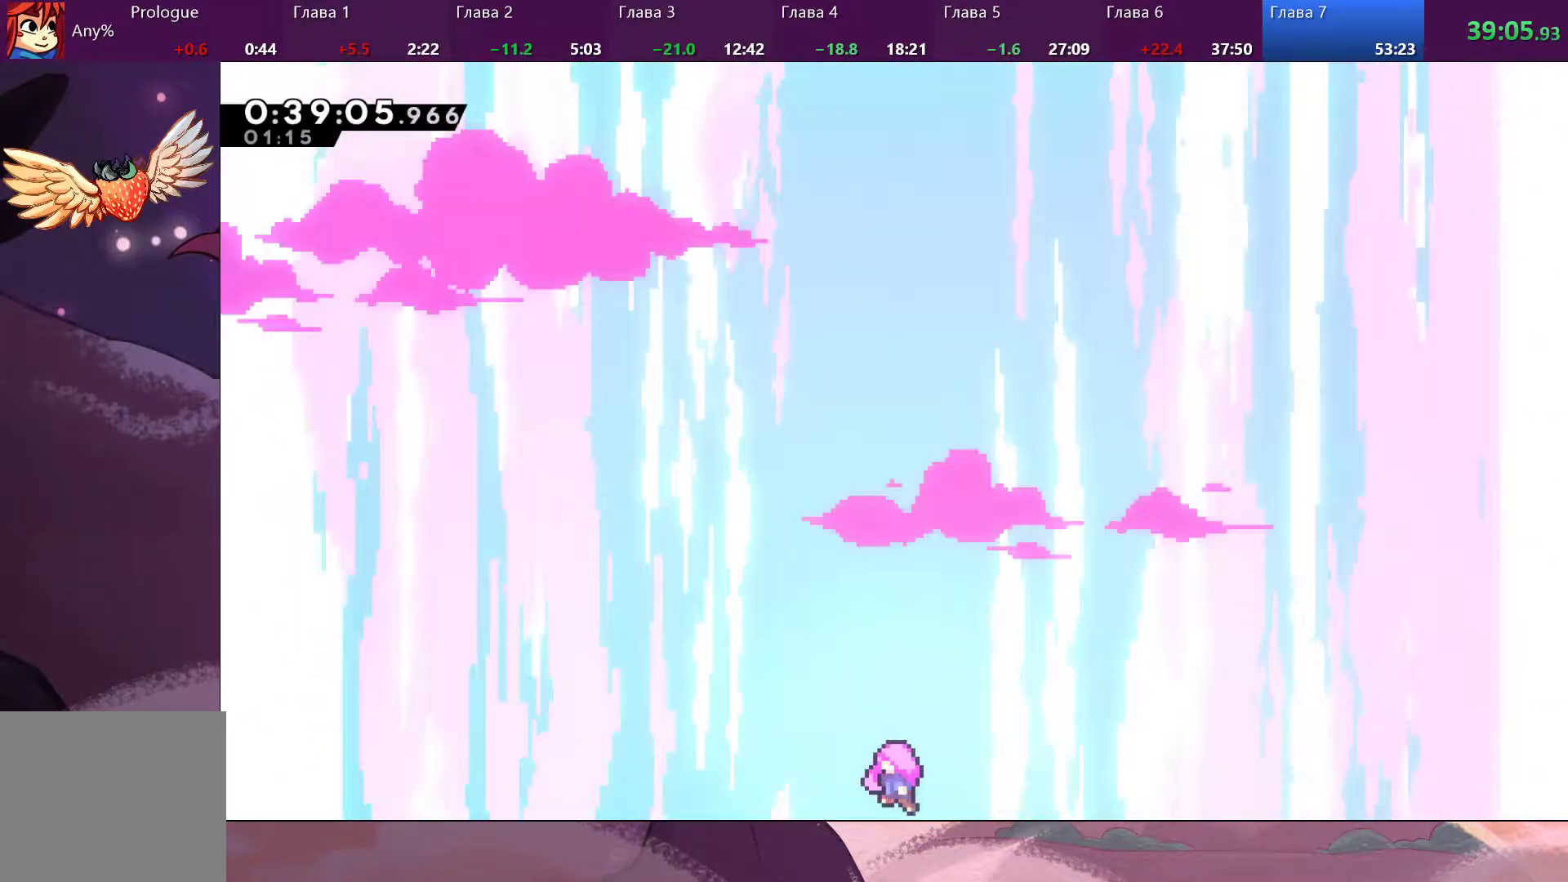
{"buttons": [], "left_stick": "center", "right_stick": "center", "events": []}
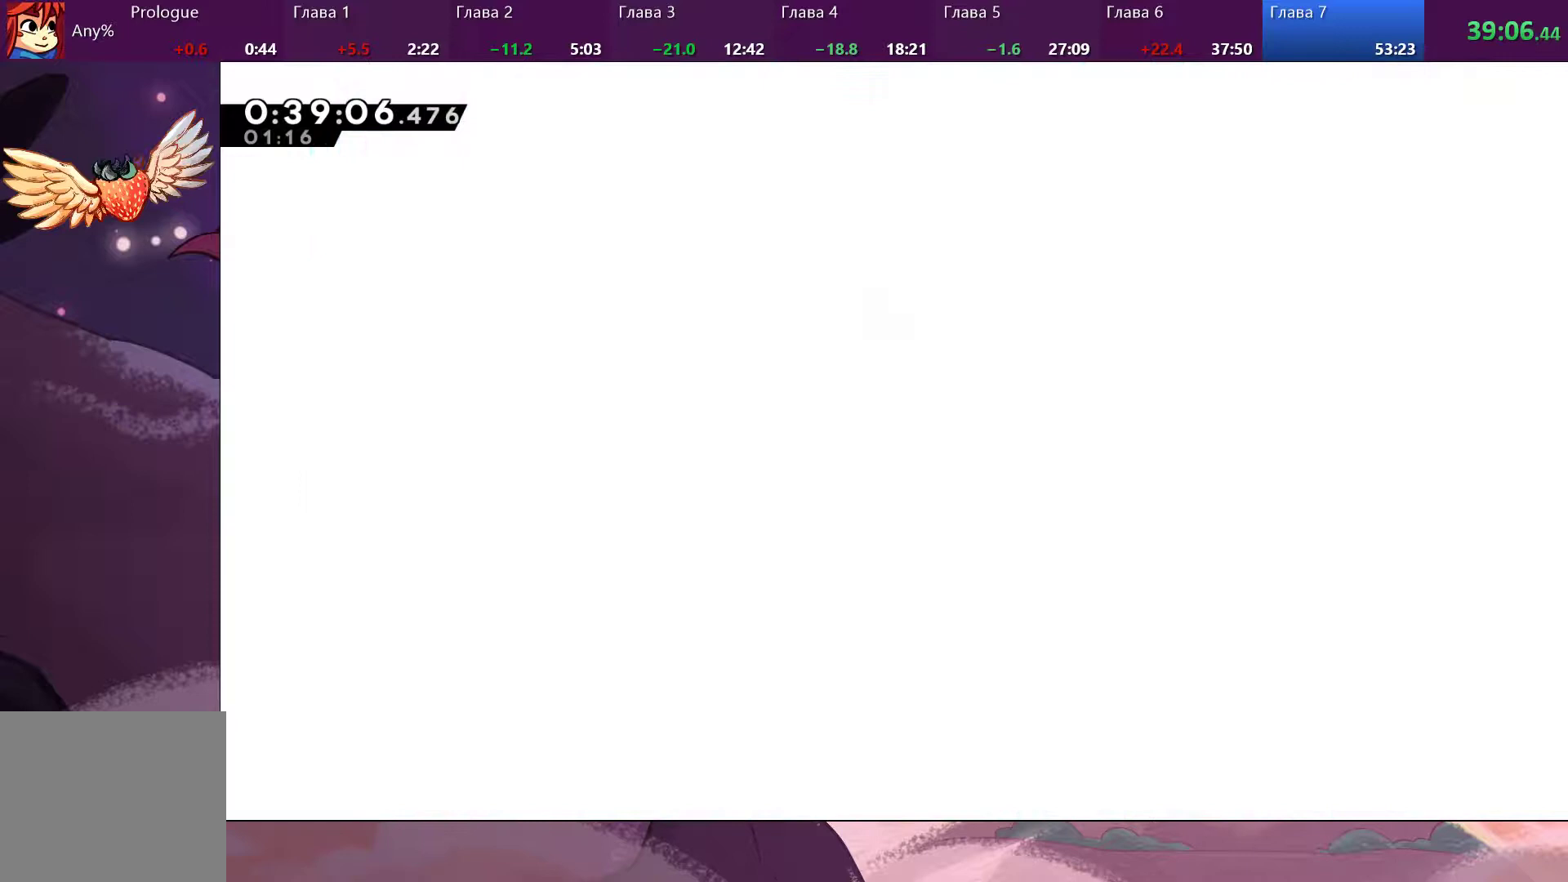
{"buttons": [], "left_stick": "center", "right_stick": "center", "events": []}
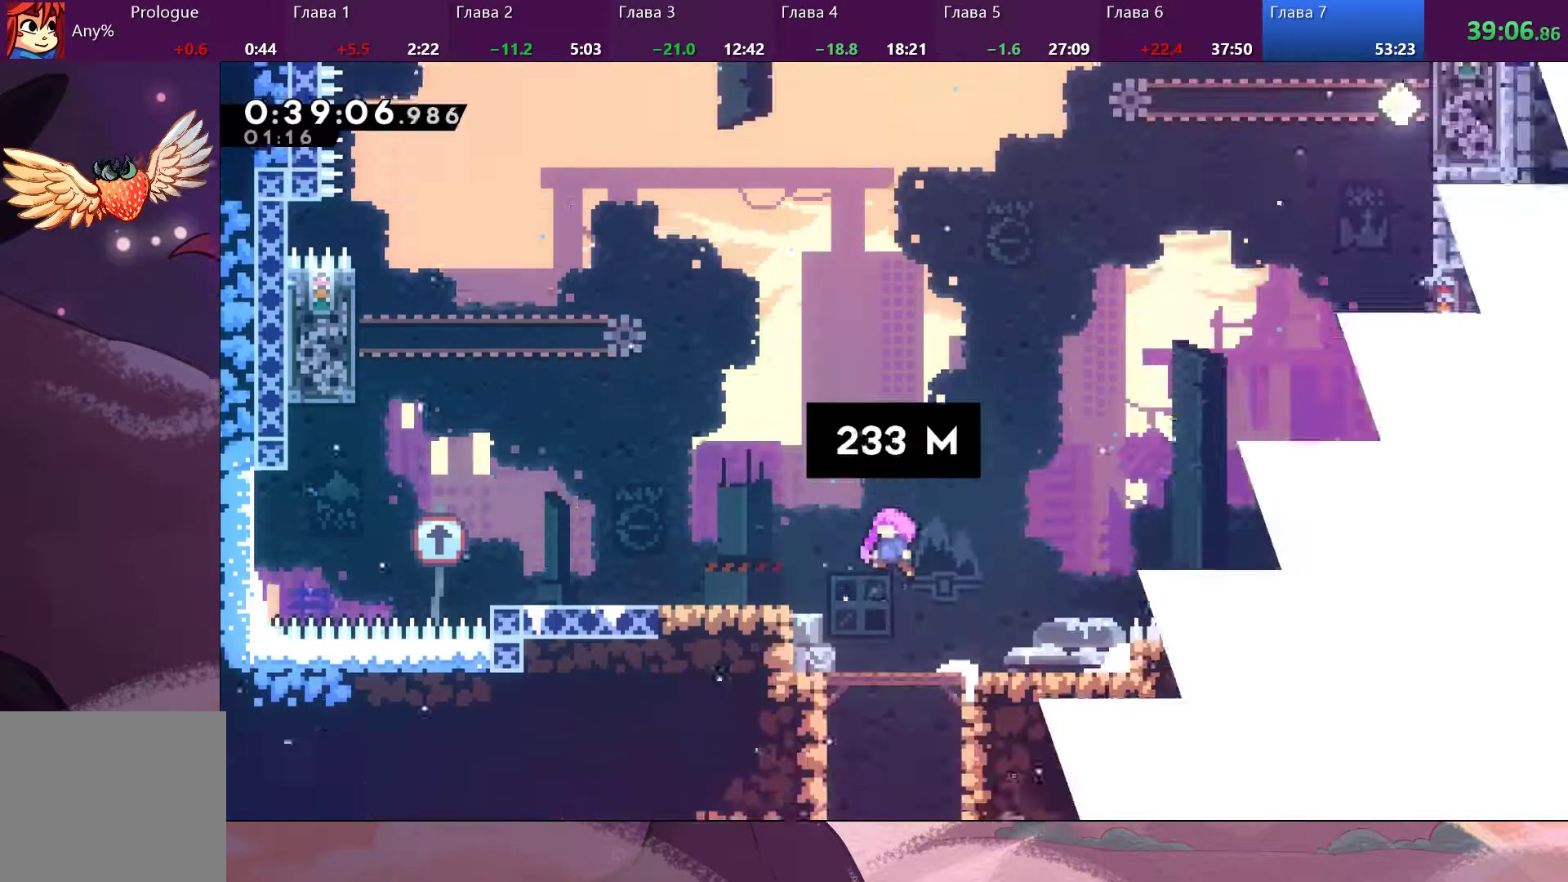
{"buttons": [], "left_stick": "center", "right_stick": "center", "events": []}
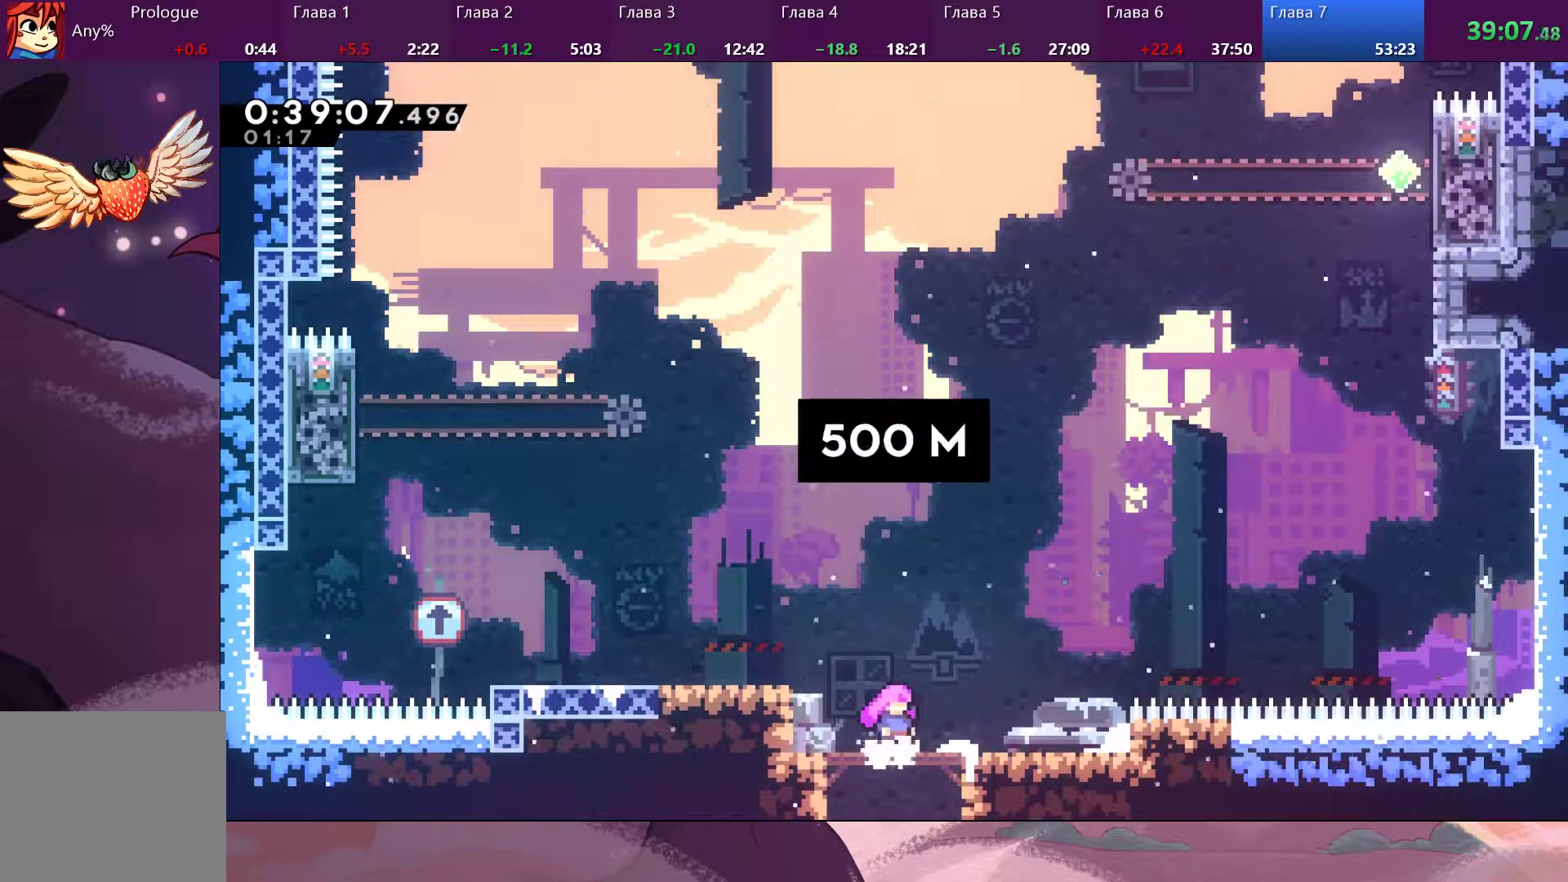
{"buttons": [], "left_stick": "left", "right_stick": "center", "events": [[167, "left_stick", "left"], [300, "CROSS", "down"], [500, "CROSS", "up"]]}
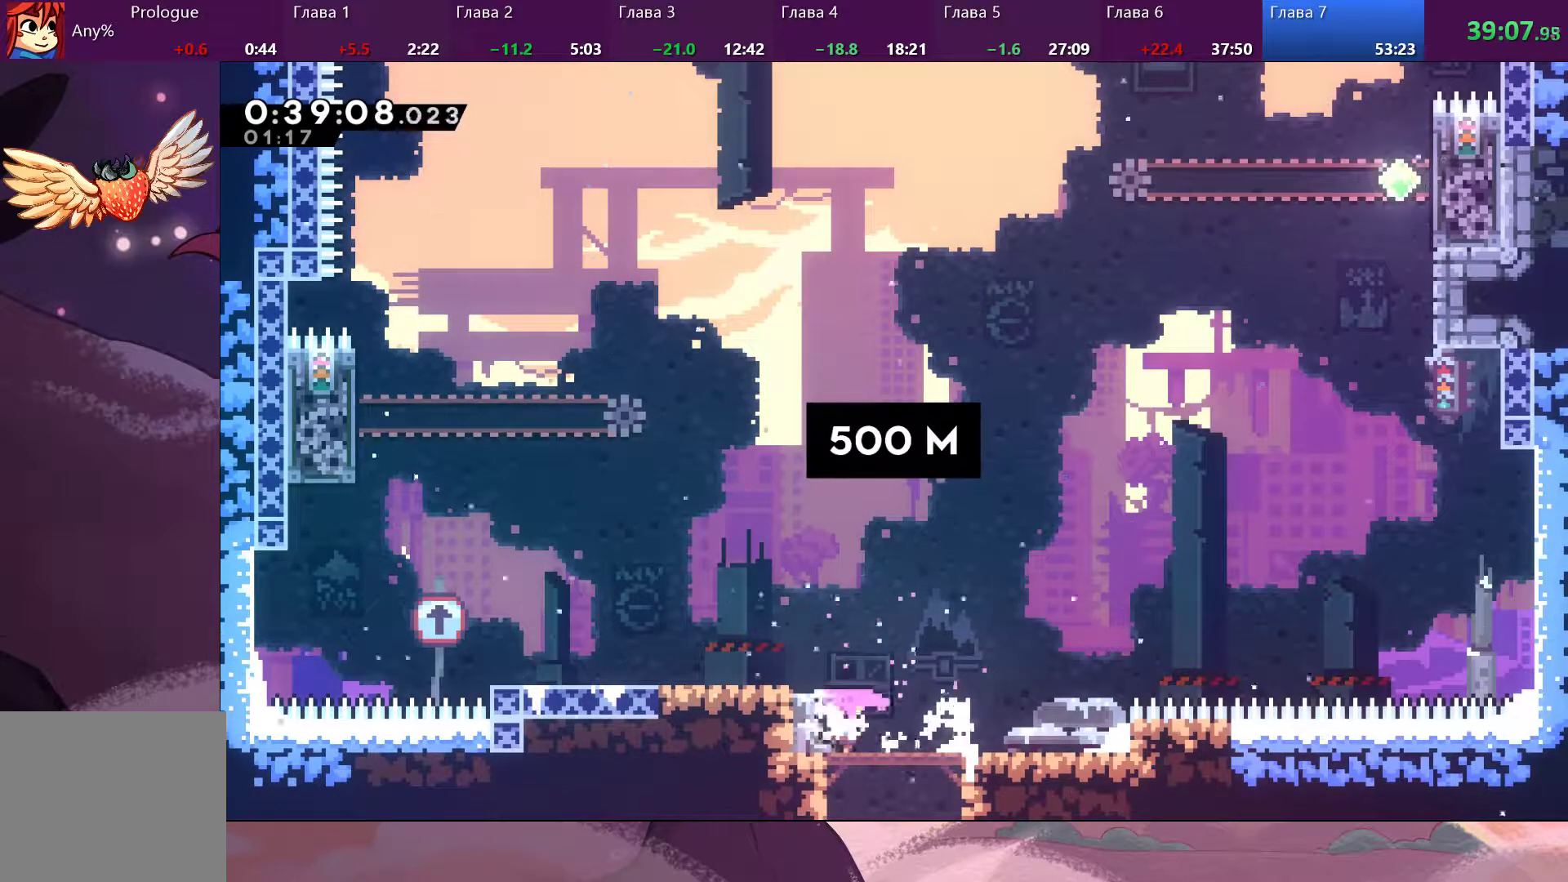
{"buttons": [], "left_stick": "left", "right_stick": "center", "events": [[133, "CROSS", "down"], [267, "CROSS", "up"]]}
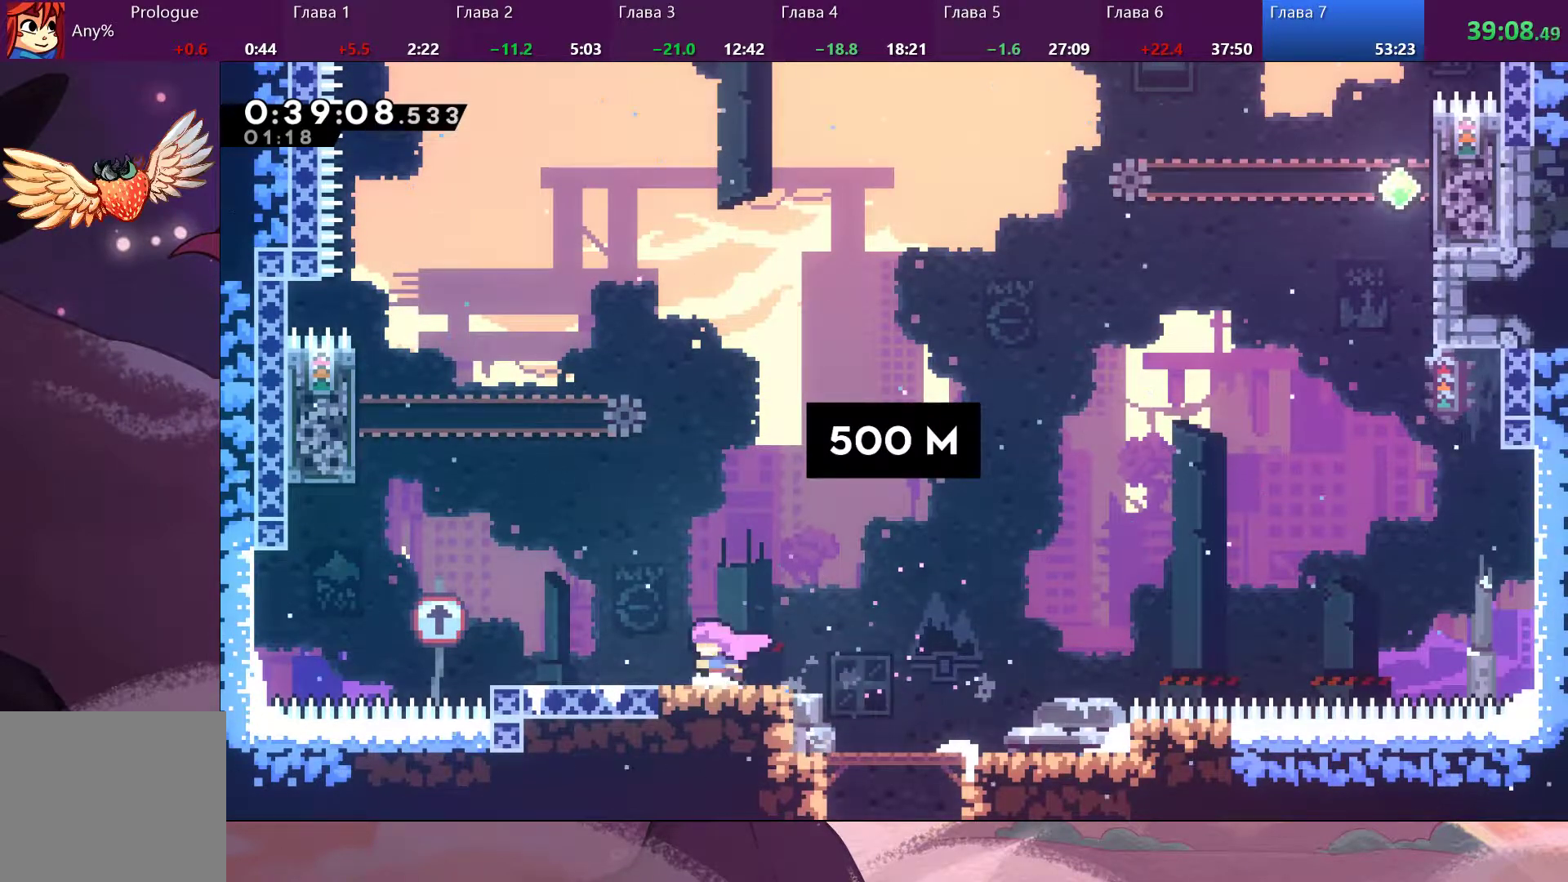
{"buttons": ["CROSS"], "left_stick": "left", "right_stick": "center", "events": [[500, "CROSS", "down"]]}
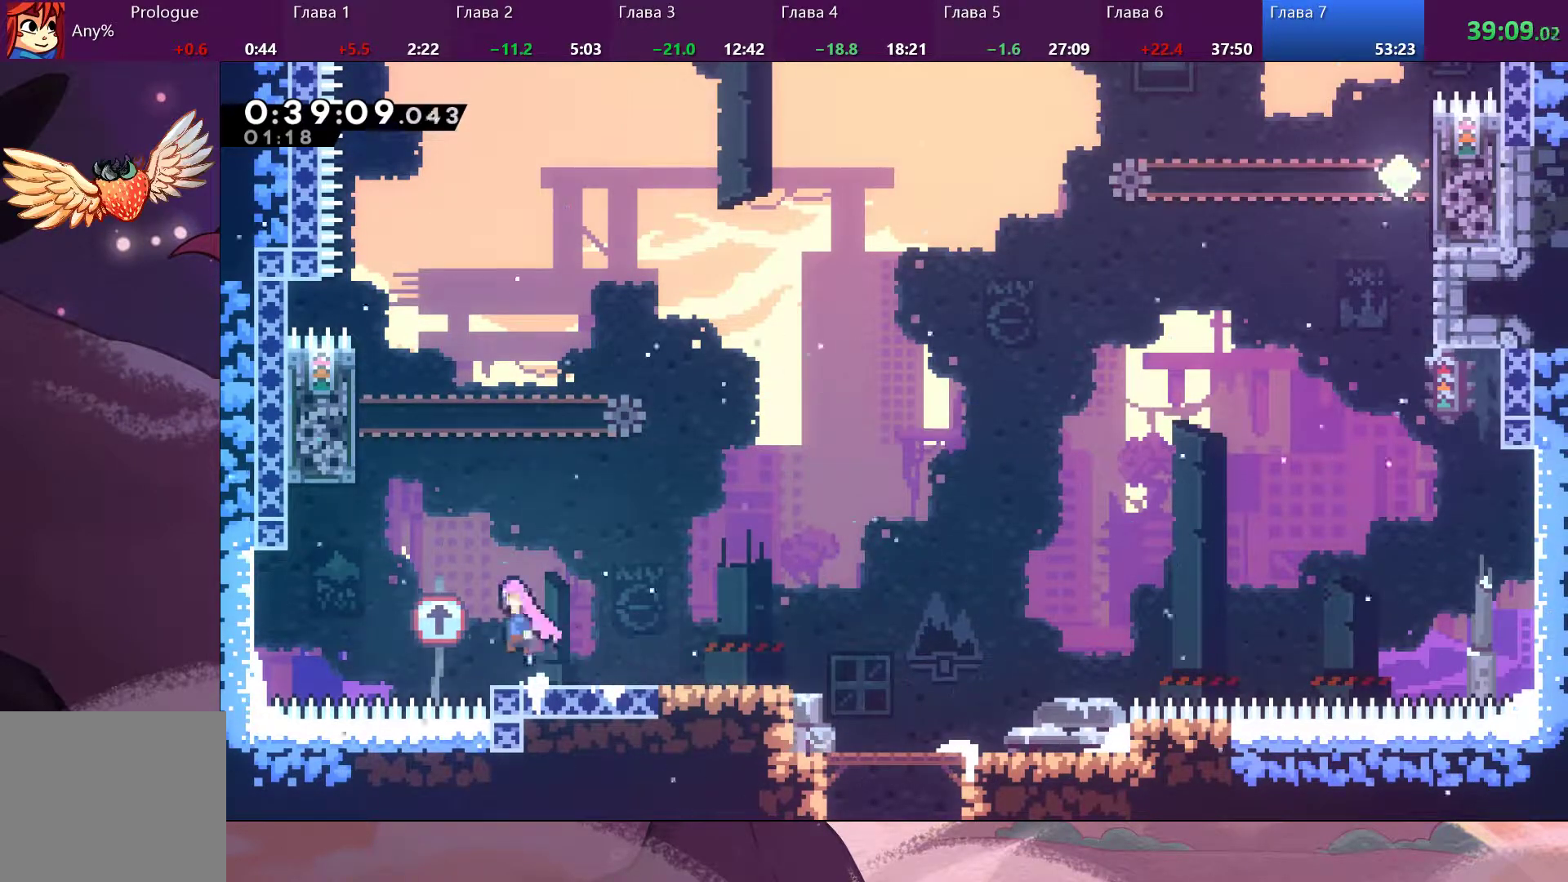
{"buttons": [], "left_stick": "up", "right_stick": "center", "events": [[333, "CROSS", "up"], [400, "SQUARE", "down"], [400, "left_stick", "up"], [500, "SQUARE", "up"]]}